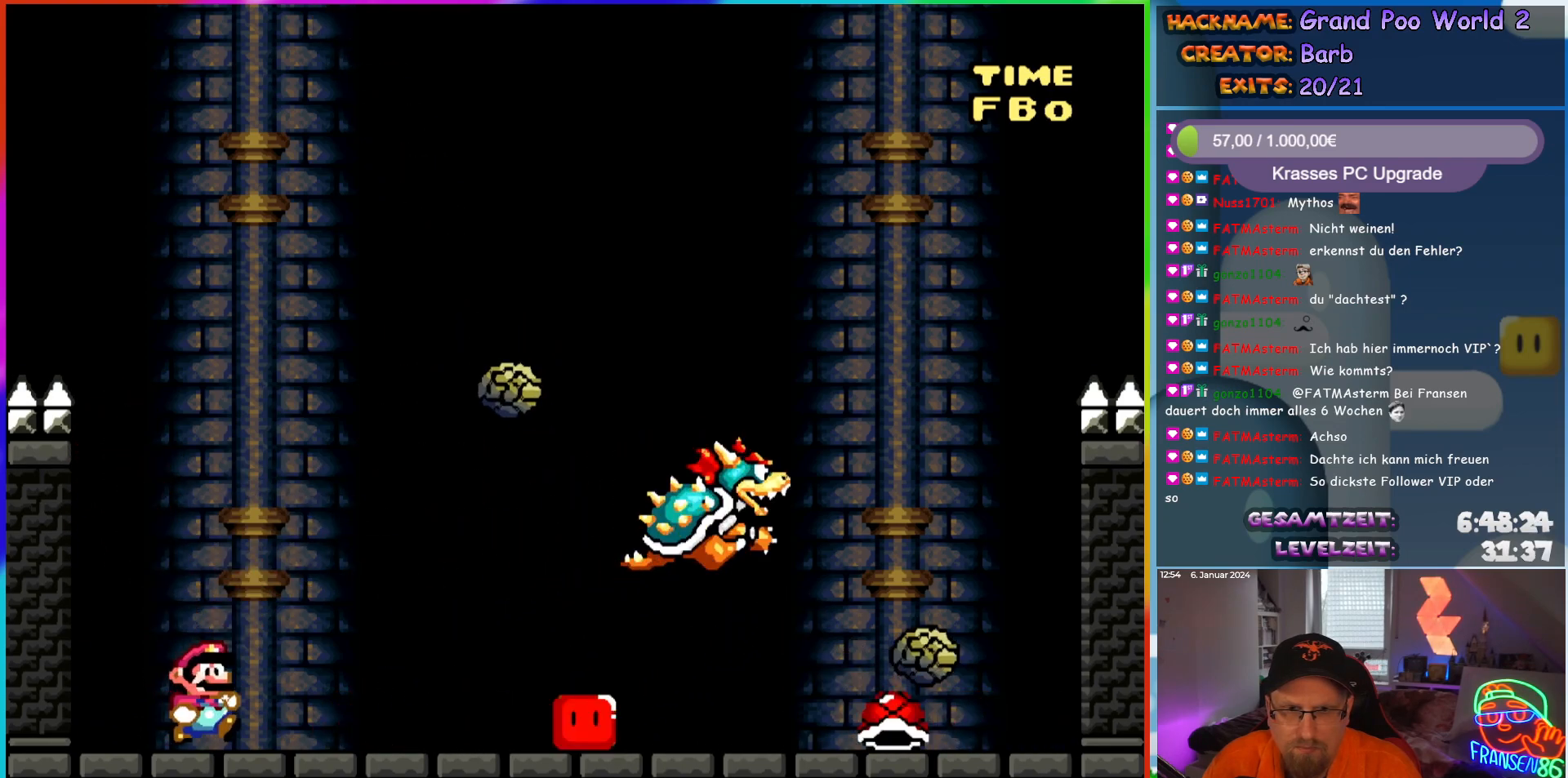
Gameplay with a controller (Nintendo layout); each line is a JSON object with the inputs held at the frame after it. "events" lists button and stick changes between this image and that frame as [ms after this image, input, new state], when the widget could be followed in between. Not read: L3 R3.
{"buttons": ["Y"], "events": []}
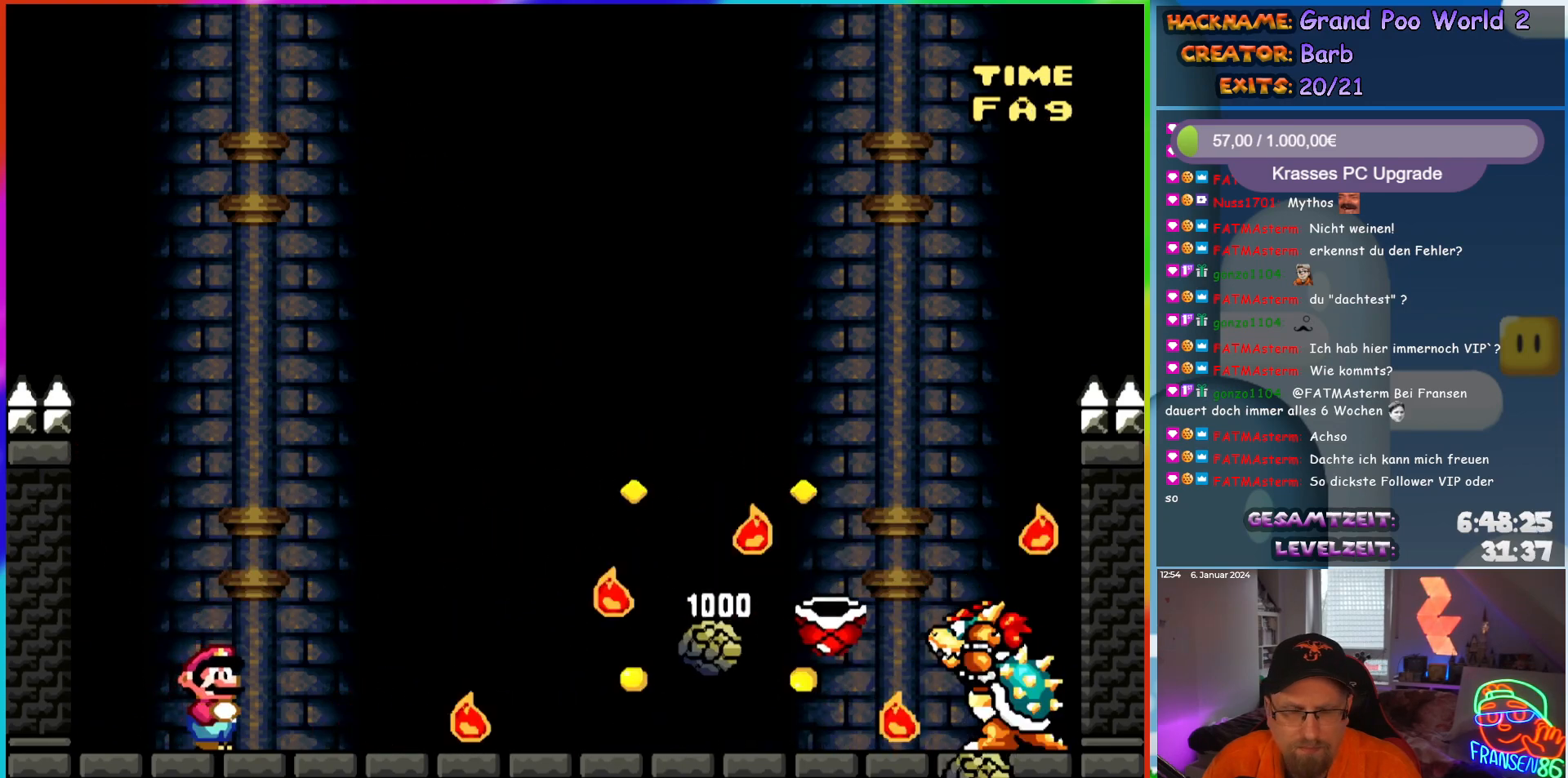
{"buttons": ["Y", "DPAD_RIGHT"], "events": [[117, "DPAD_RIGHT", "down"], [367, "DPAD_RIGHT", "up"], [417, "DPAD_RIGHT", "down"]]}
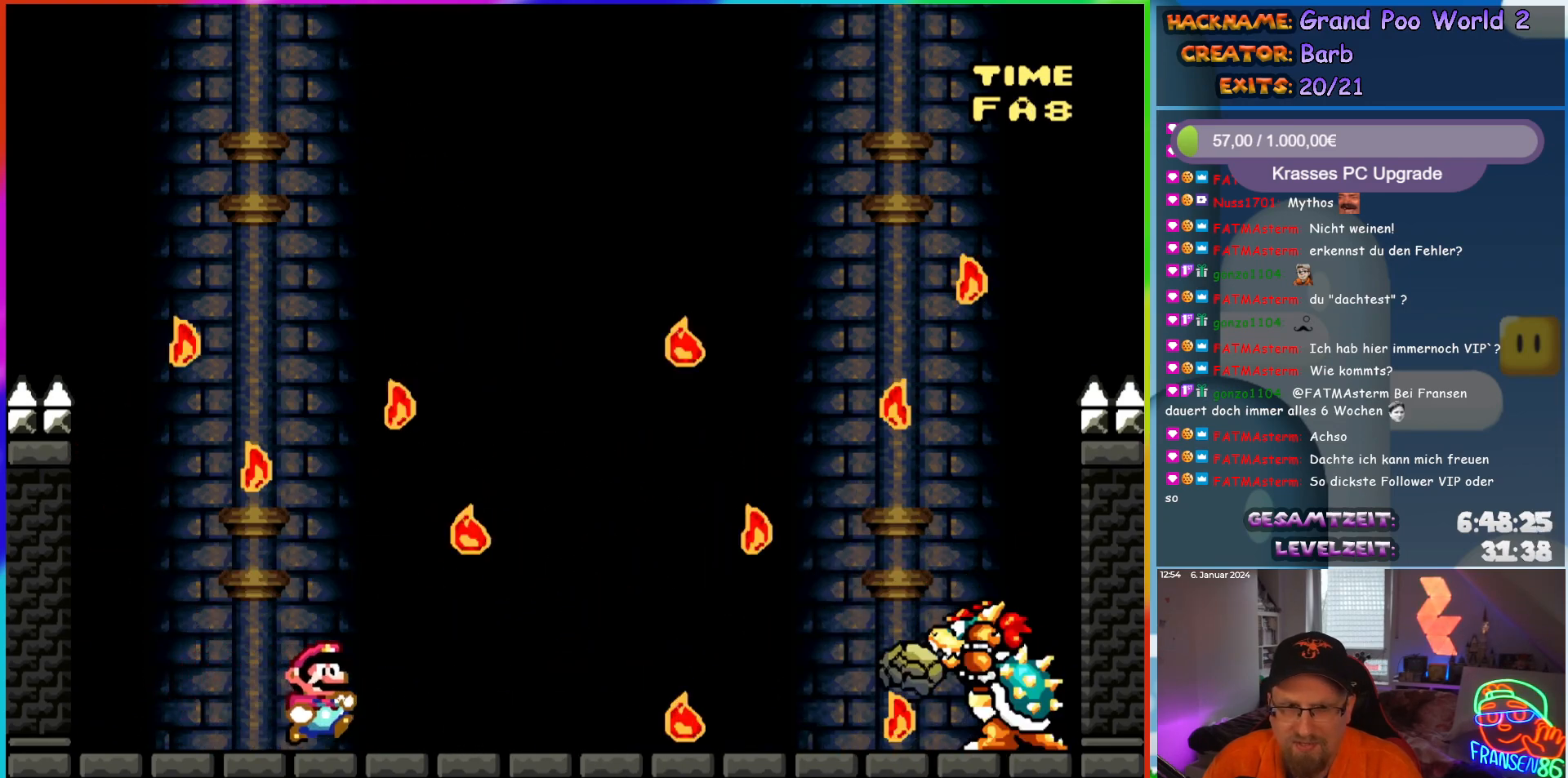
{"buttons": ["Y"], "events": [[83, "DPAD_RIGHT", "up"], [100, "DPAD_LEFT", "down"], [233, "DPAD_LEFT", "up"]]}
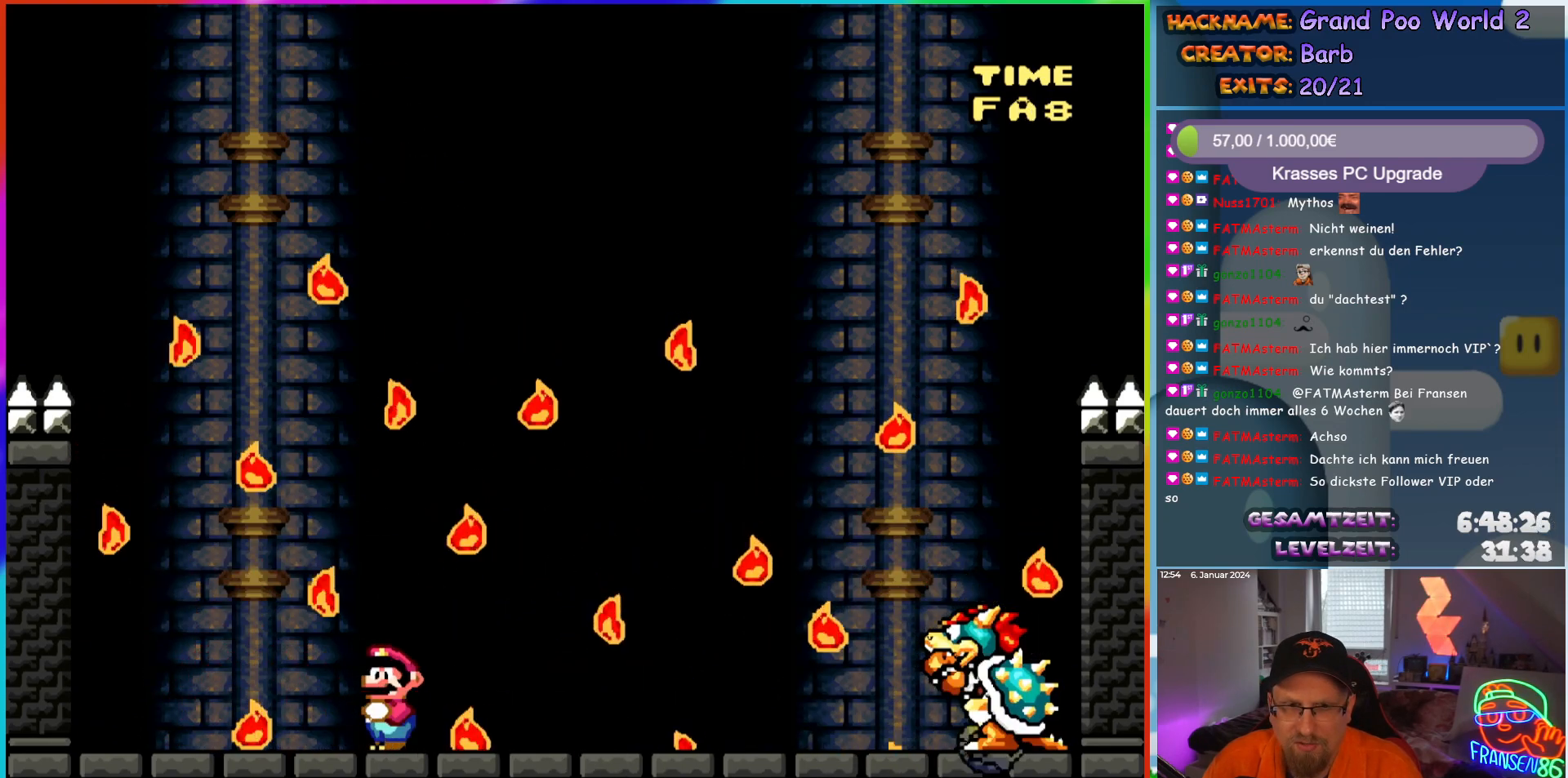
{"buttons": ["Y", "DPAD_LEFT"], "events": [[417, "DPAD_LEFT", "down"]]}
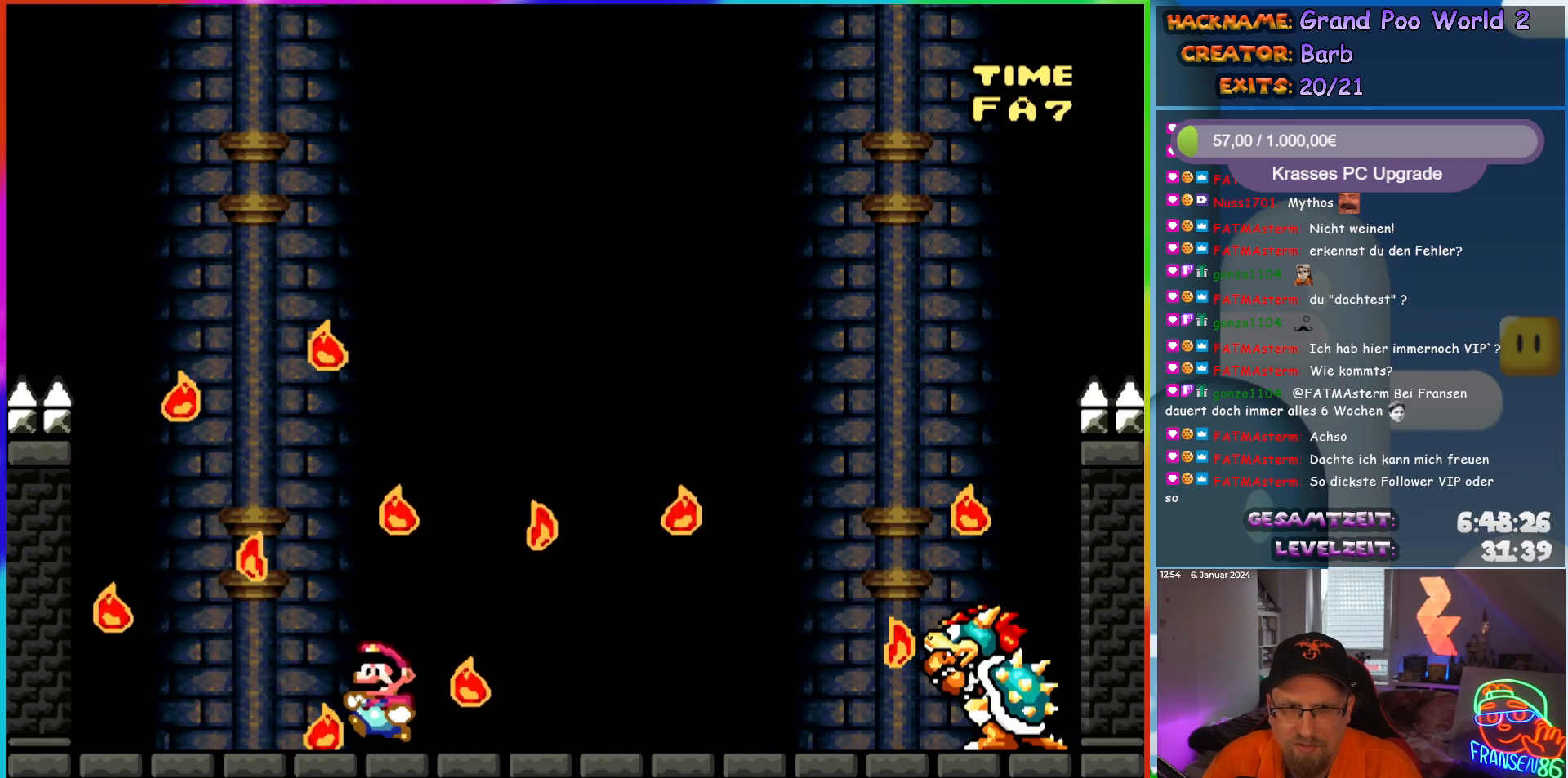
{"buttons": ["Y", "DPAD_RIGHT"], "events": [[150, "DPAD_LEFT", "up"], [217, "DPAD_RIGHT", "down"]]}
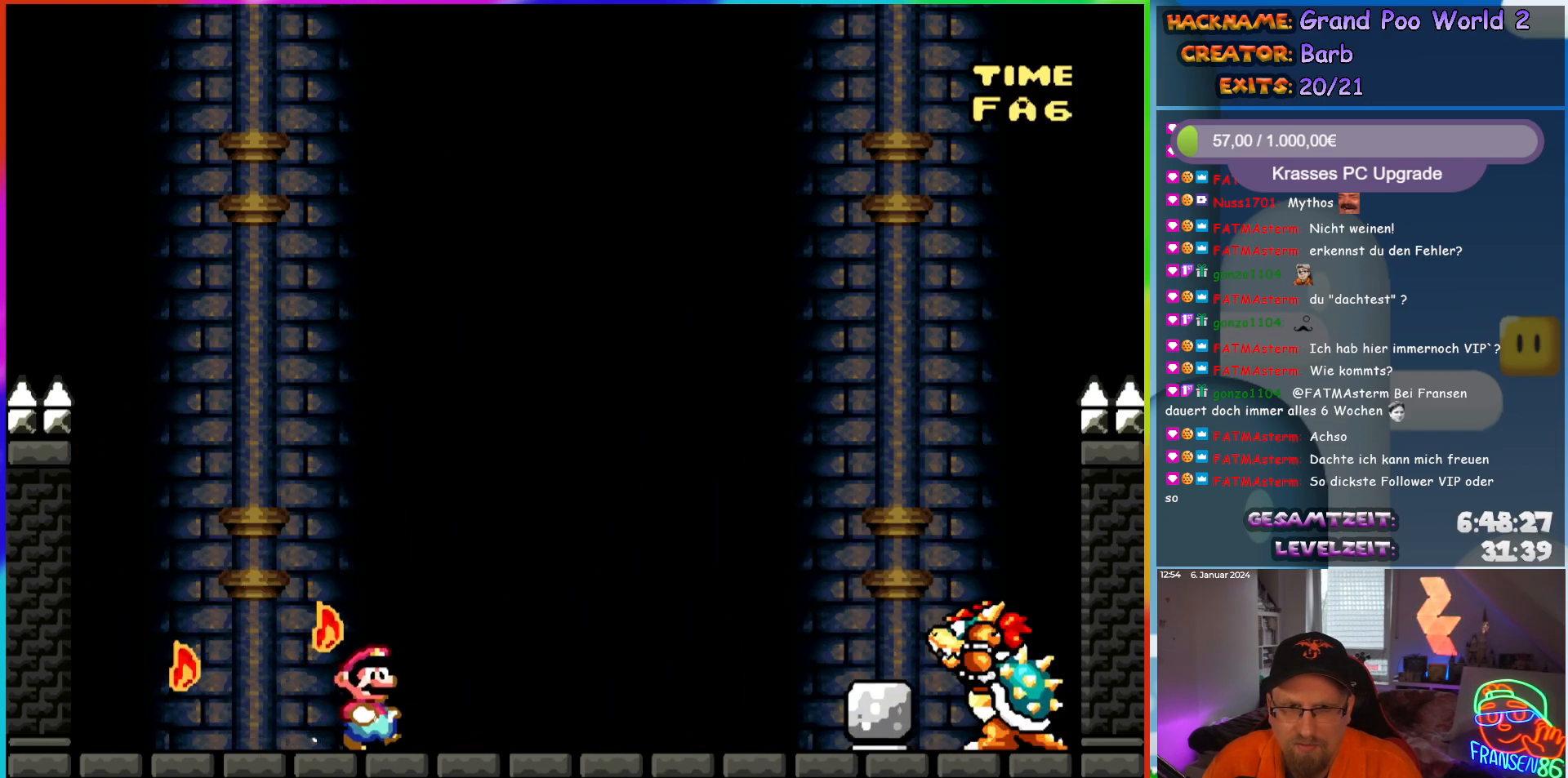
{"buttons": ["Y", "DPAD_LEFT"], "events": [[183, "DPAD_RIGHT", "up"], [233, "DPAD_LEFT", "down"], [333, "DPAD_LEFT", "up"], [417, "B", "down"], [483, "DPAD_LEFT", "down"], [500, "B", "up"]]}
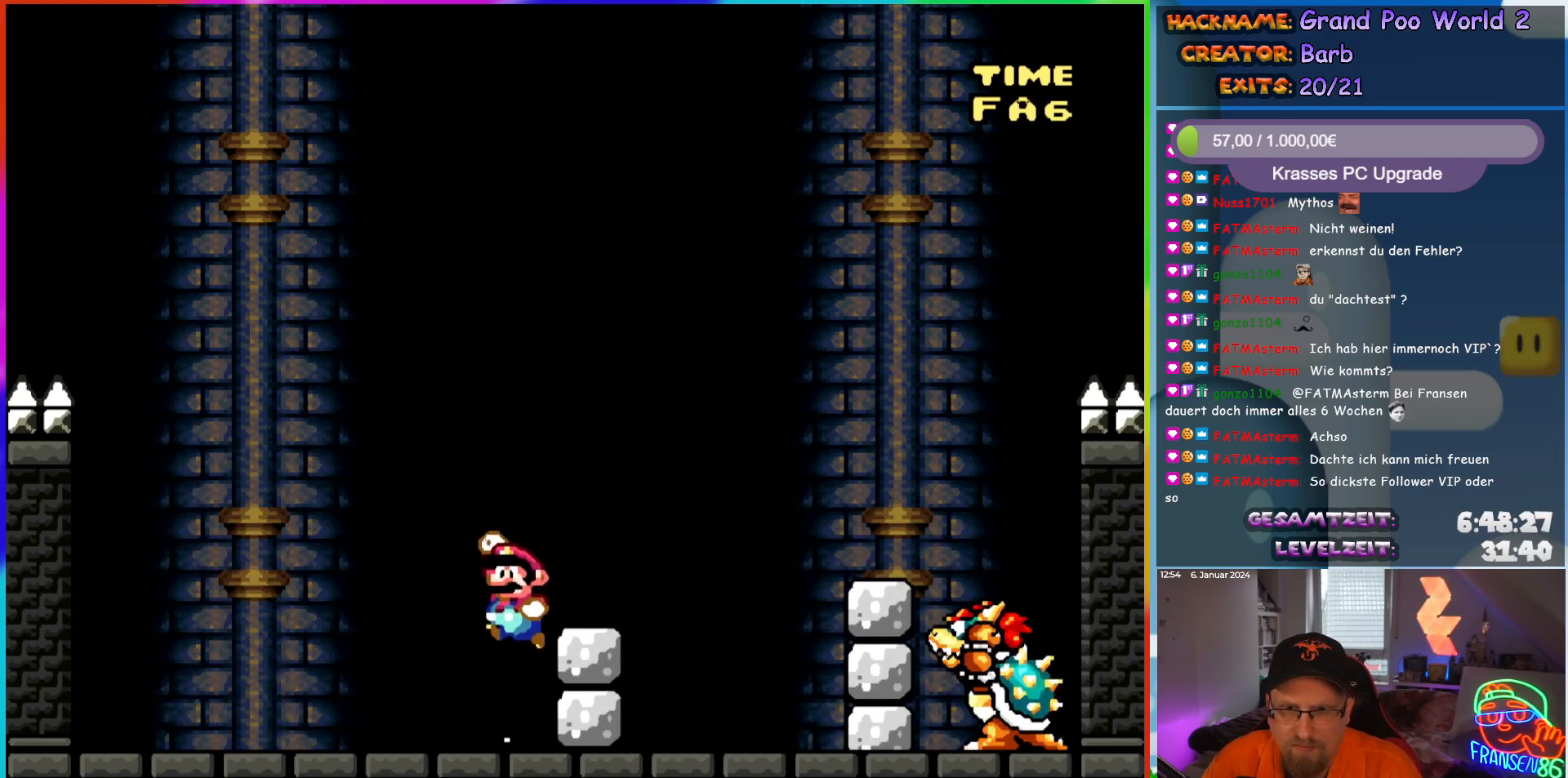
{"buttons": ["Y", "DPAD_RIGHT"], "events": [[300, "DPAD_LEFT", "up"], [333, "DPAD_RIGHT", "down"], [350, "B", "down"], [450, "B", "up"]]}
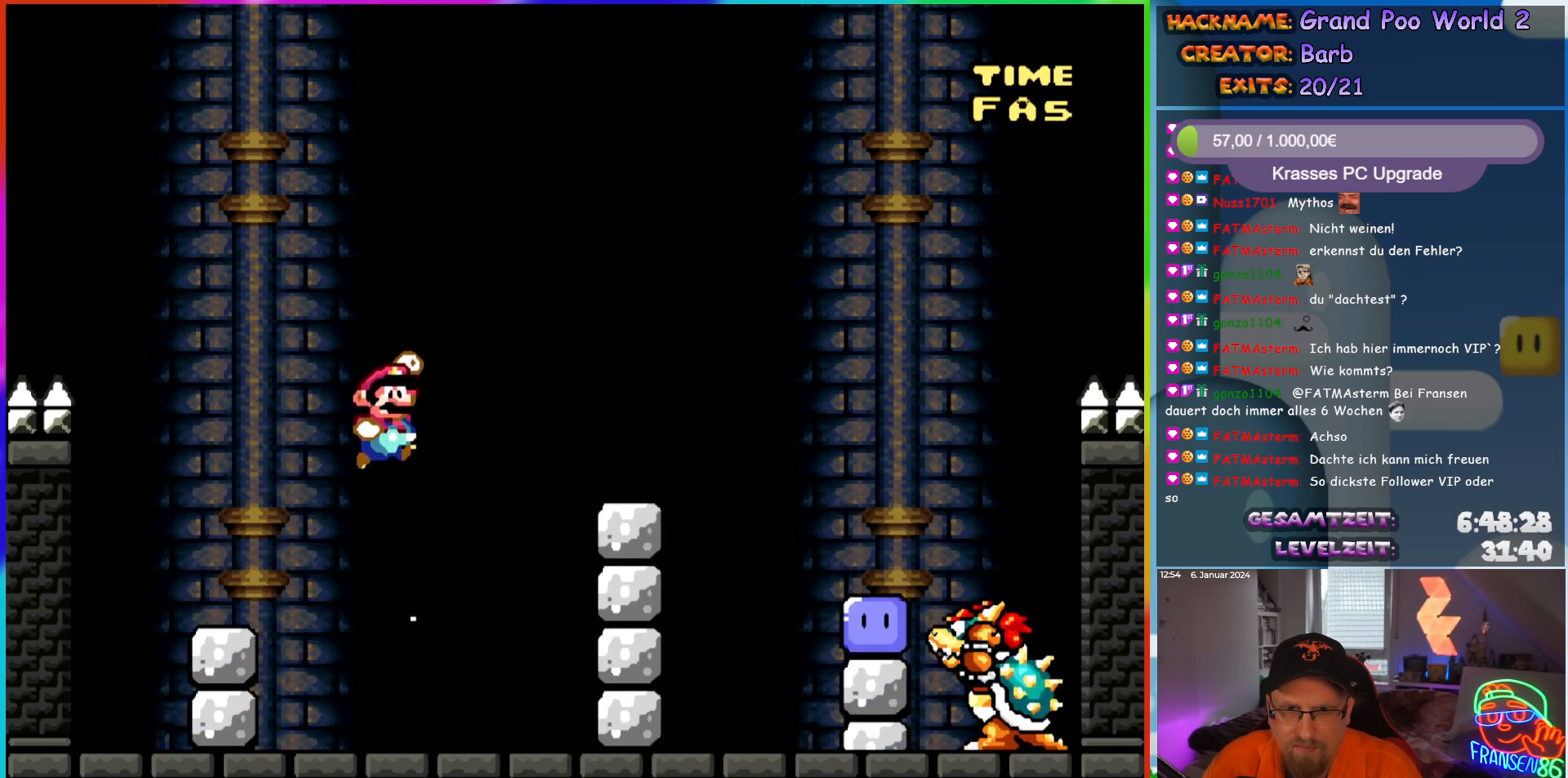
{"buttons": ["Y", "DPAD_LEFT"], "events": [[133, "DPAD_RIGHT", "up"], [150, "DPAD_LEFT", "down"], [300, "DPAD_LEFT", "up"], [317, "B", "down"], [333, "DPAD_RIGHT", "down"], [367, "B", "up"], [450, "DPAD_RIGHT", "up"], [467, "DPAD_LEFT", "down"]]}
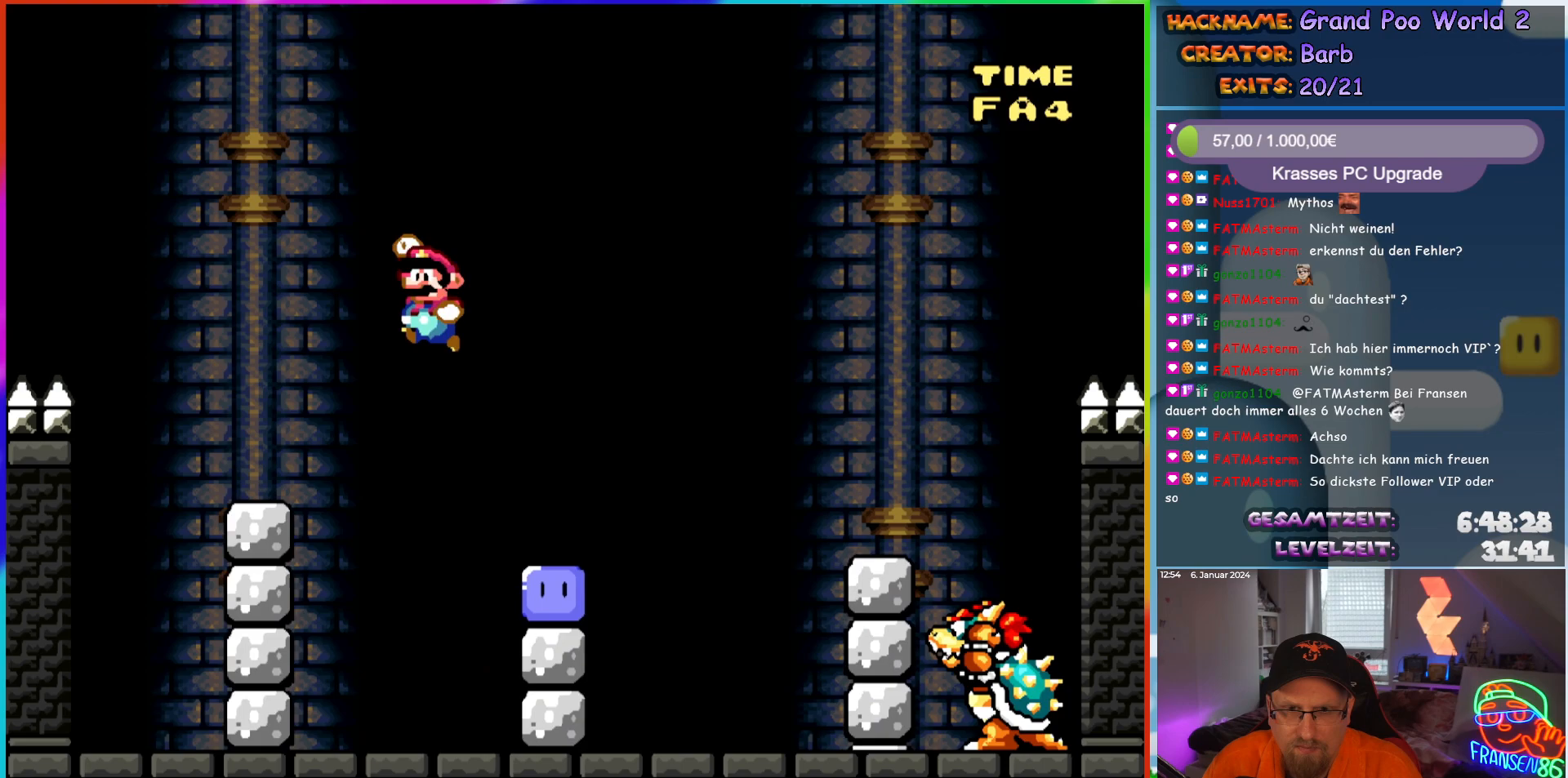
{"buttons": ["B", "Y", "DPAD_RIGHT"], "events": [[167, "Y", "up"], [367, "DPAD_LEFT", "up"], [383, "DPAD_RIGHT", "down"], [417, "B", "down"], [417, "Y", "down"]]}
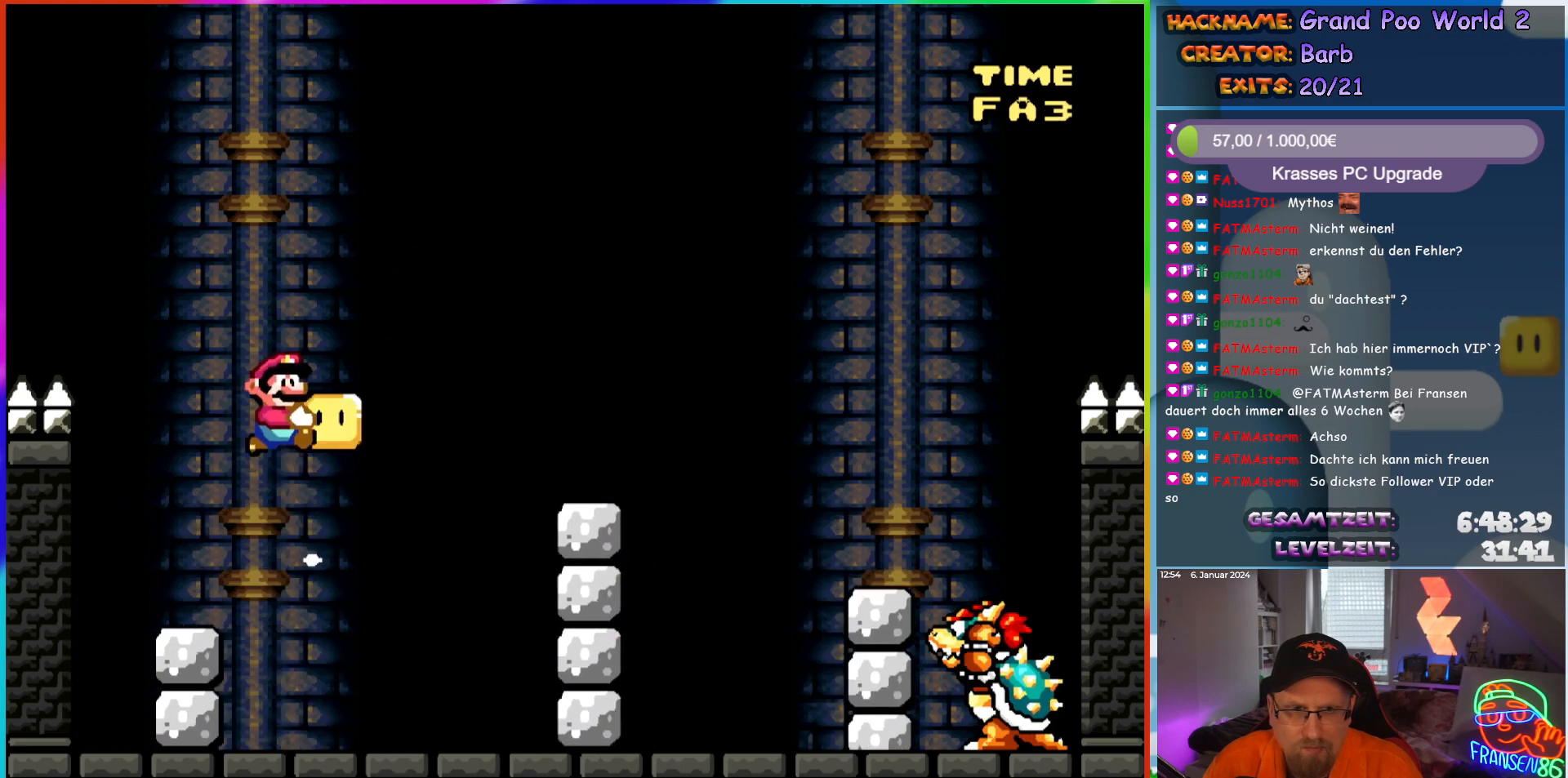
{"buttons": ["B", "Y", "DPAD_RIGHT"], "events": [[133, "Y", "up"], [217, "Y", "down"]]}
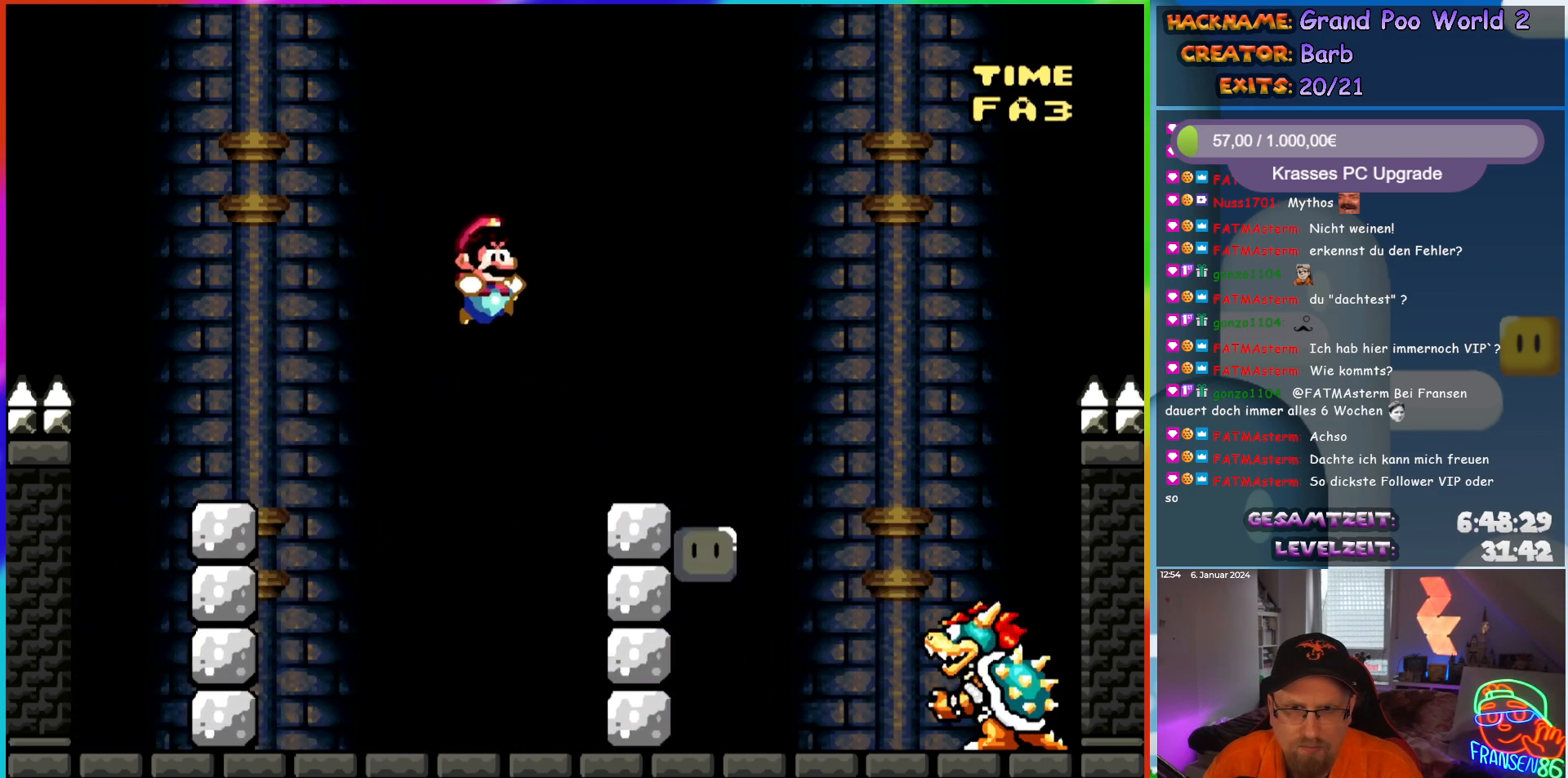
{"buttons": ["Y", "DPAD_RIGHT"], "events": [[133, "DPAD_RIGHT", "up"], [150, "DPAD_LEFT", "down"], [200, "B", "up"], [350, "DPAD_LEFT", "up"], [467, "DPAD_RIGHT", "down"]]}
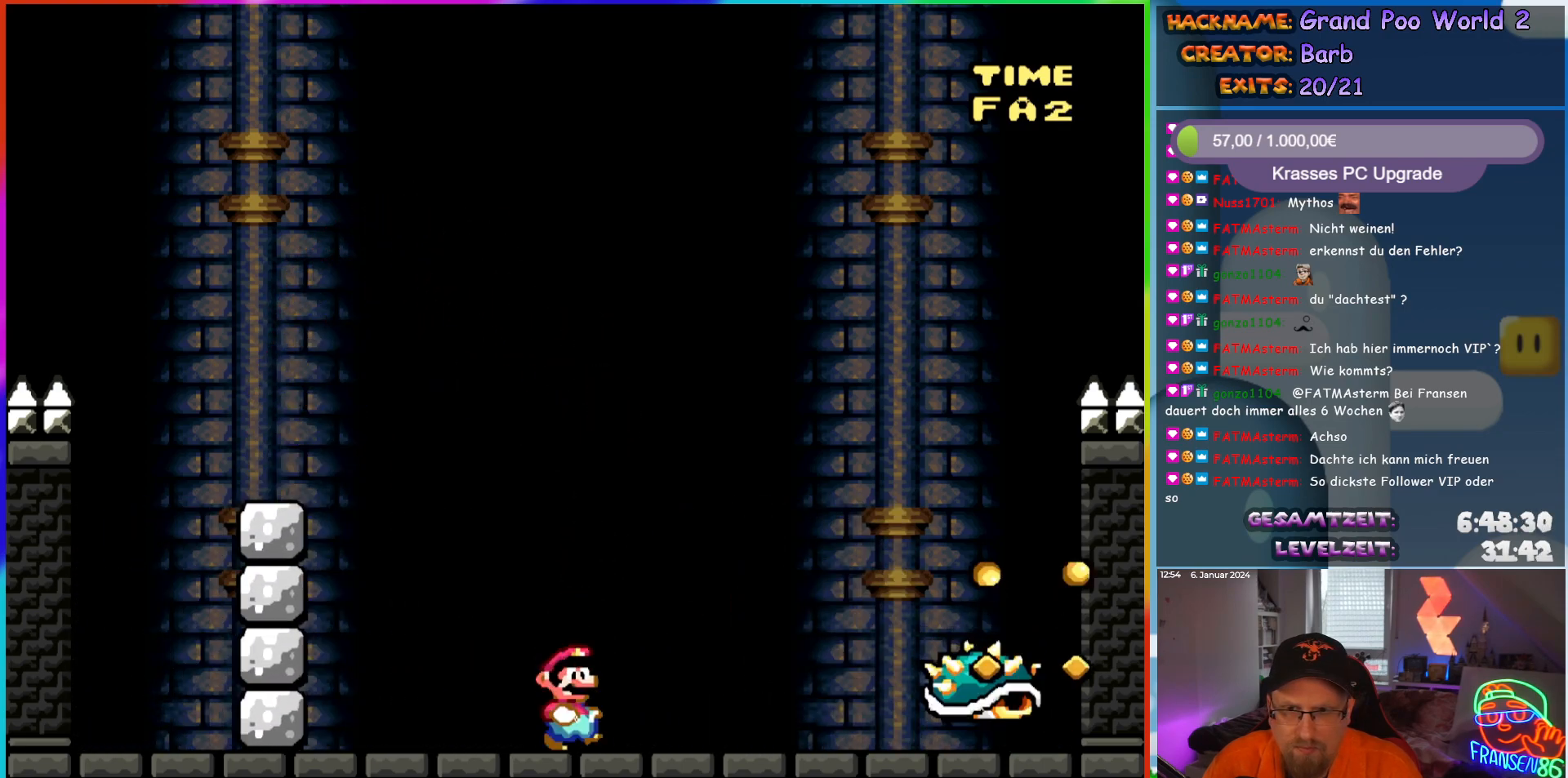
{"buttons": ["B", "Y", "DPAD_RIGHT"], "events": [[67, "DPAD_RIGHT", "up"], [133, "B", "down"], [167, "DPAD_RIGHT", "down"]]}
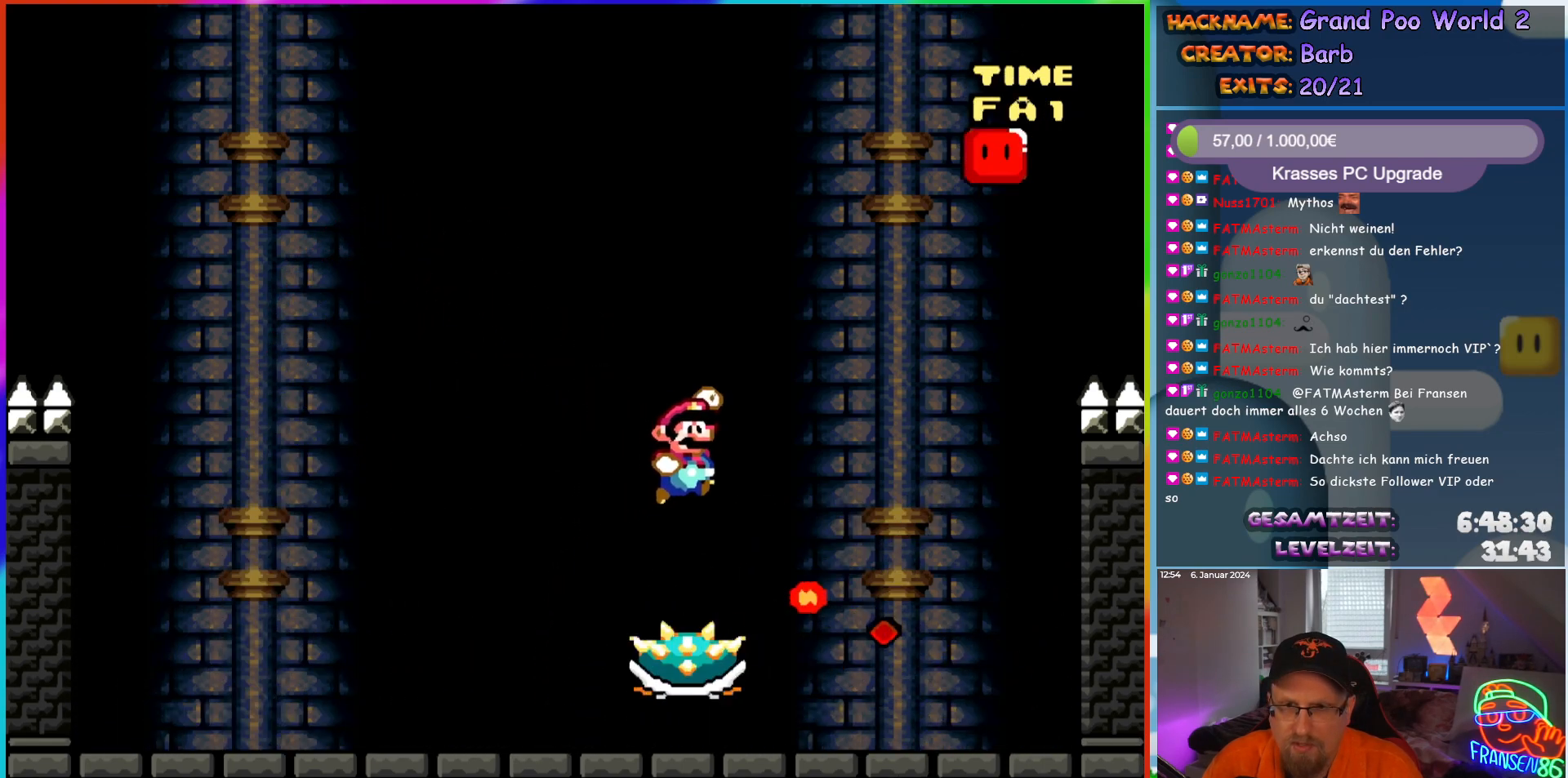
{"buttons": ["Y", "DPAD_LEFT"], "events": [[383, "B", "up"], [417, "DPAD_RIGHT", "up"], [433, "DPAD_LEFT", "down"]]}
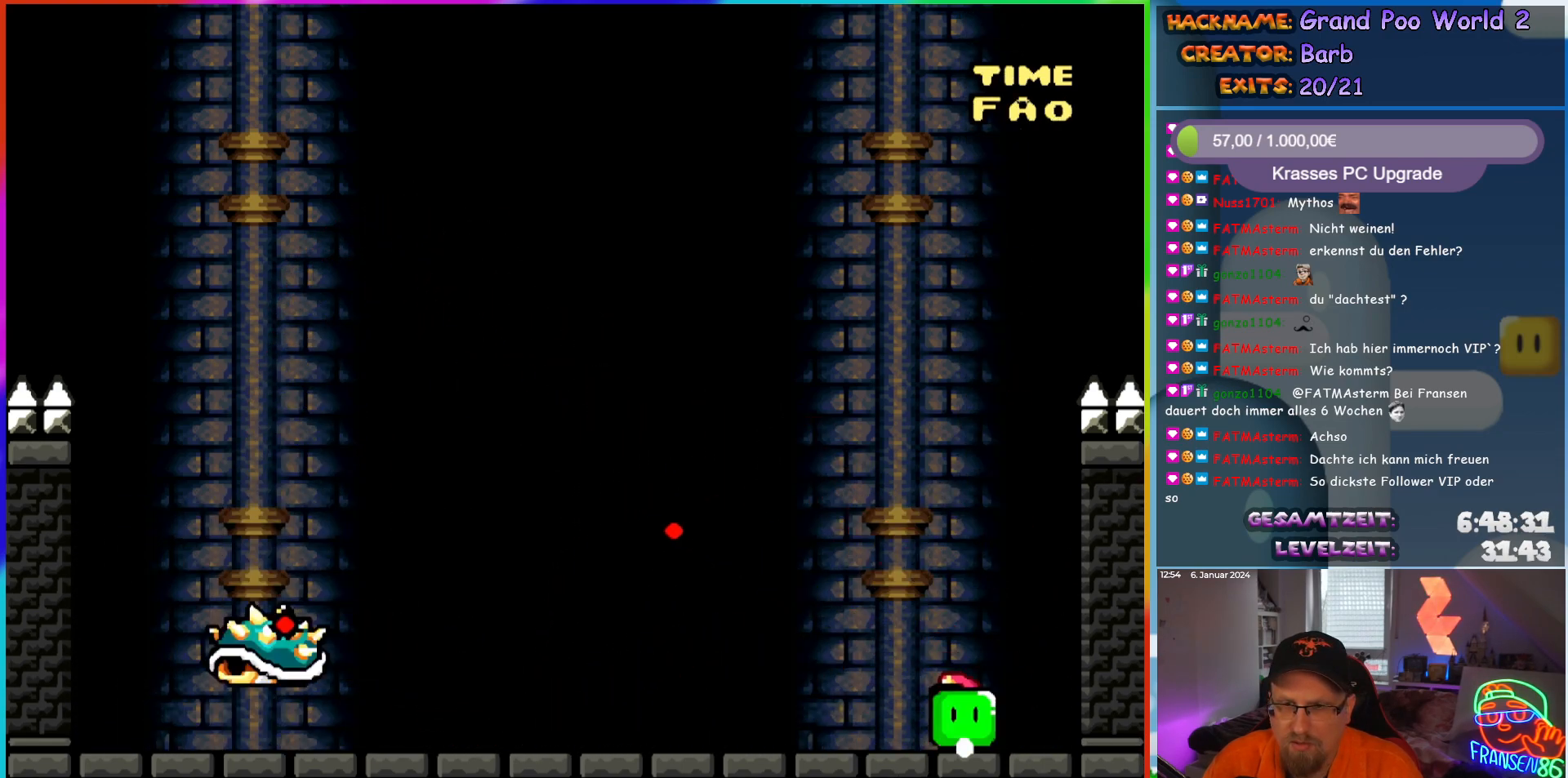
{"buttons": ["Y", "DPAD_UP"]}
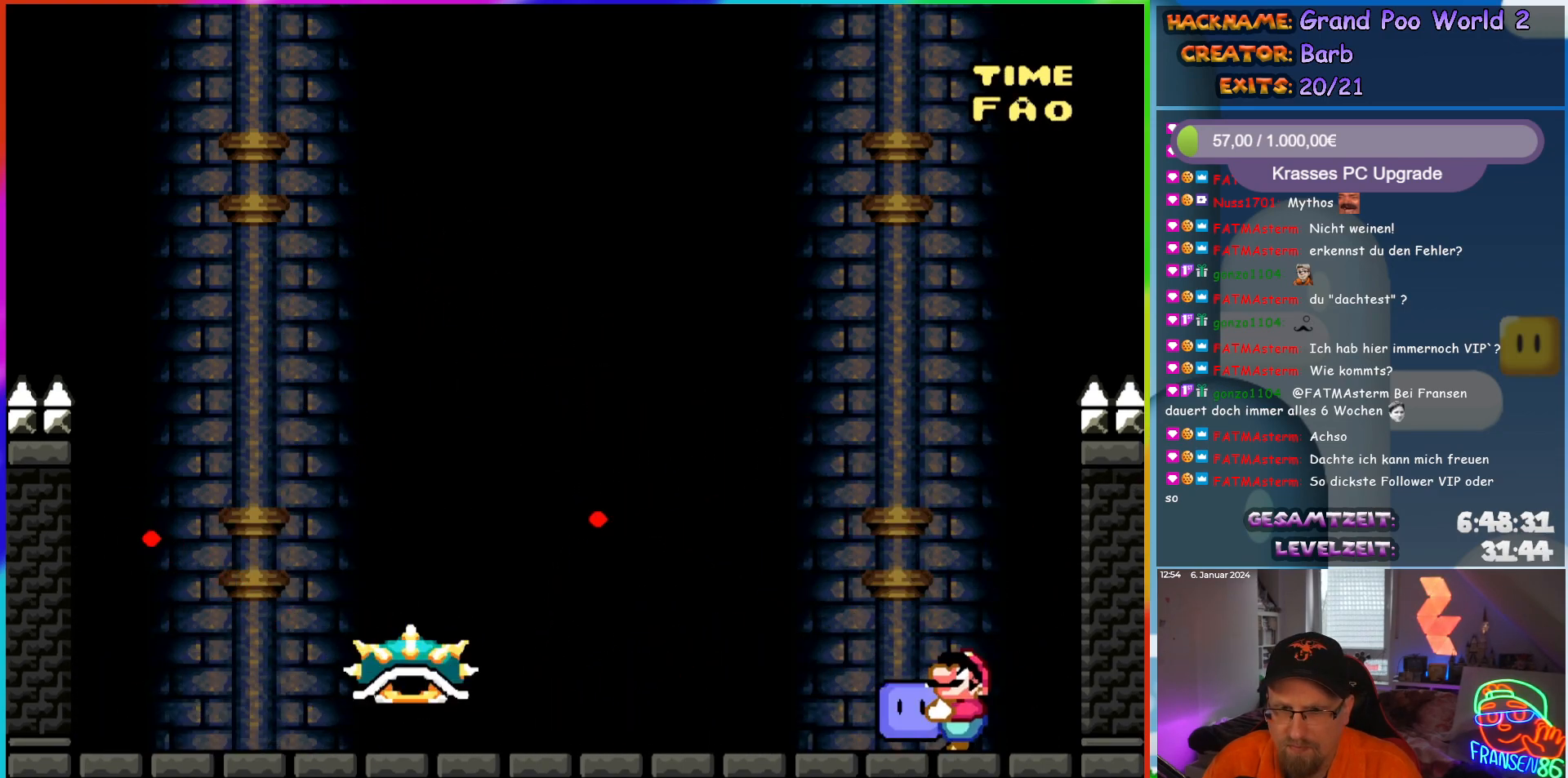
{"buttons": ["X"]}
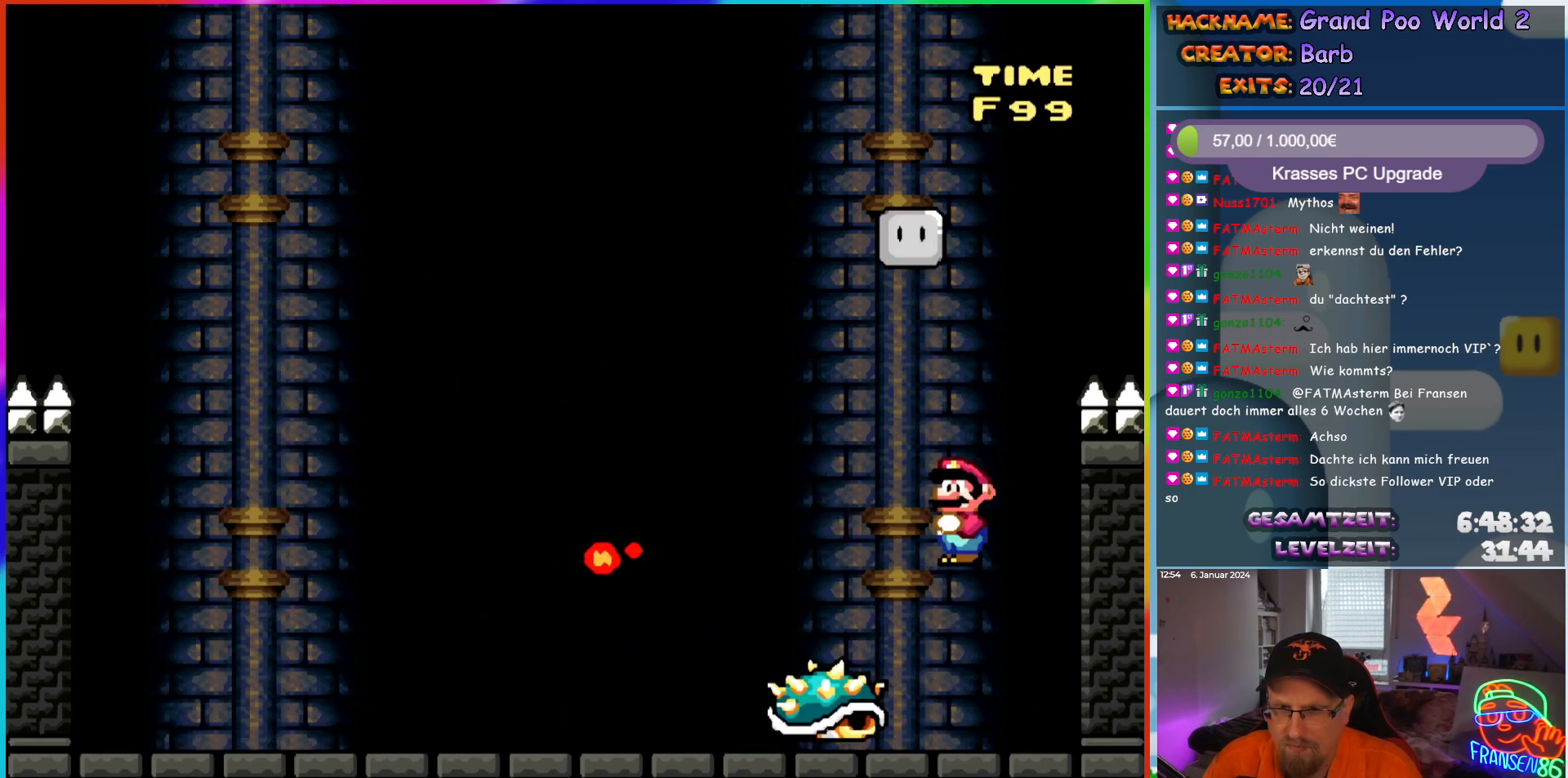
{"buttons": ["X"], "events": [[100, "A", "down"], [400, "A", "up"]]}
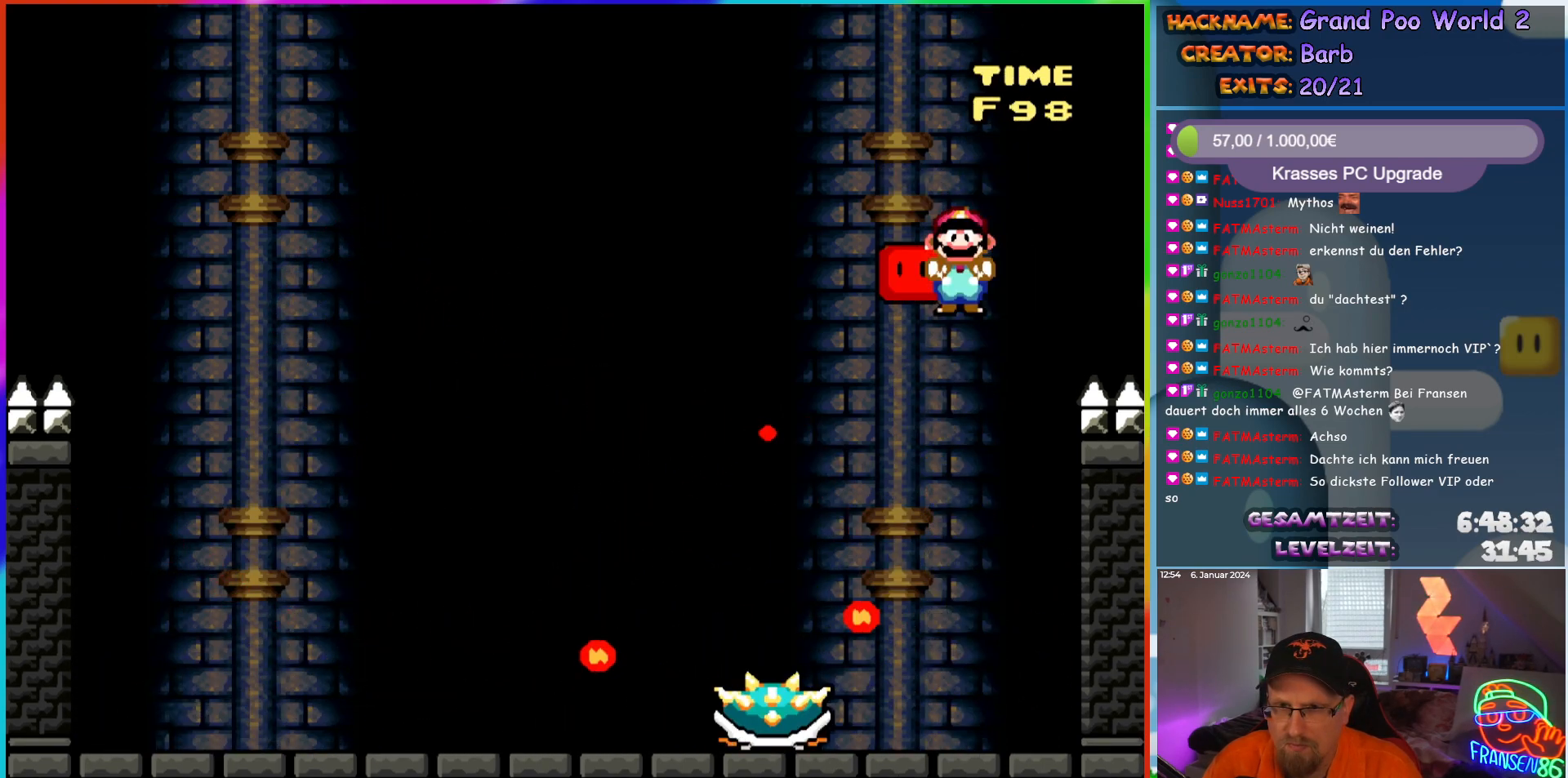
{"buttons": ["X"], "events": []}
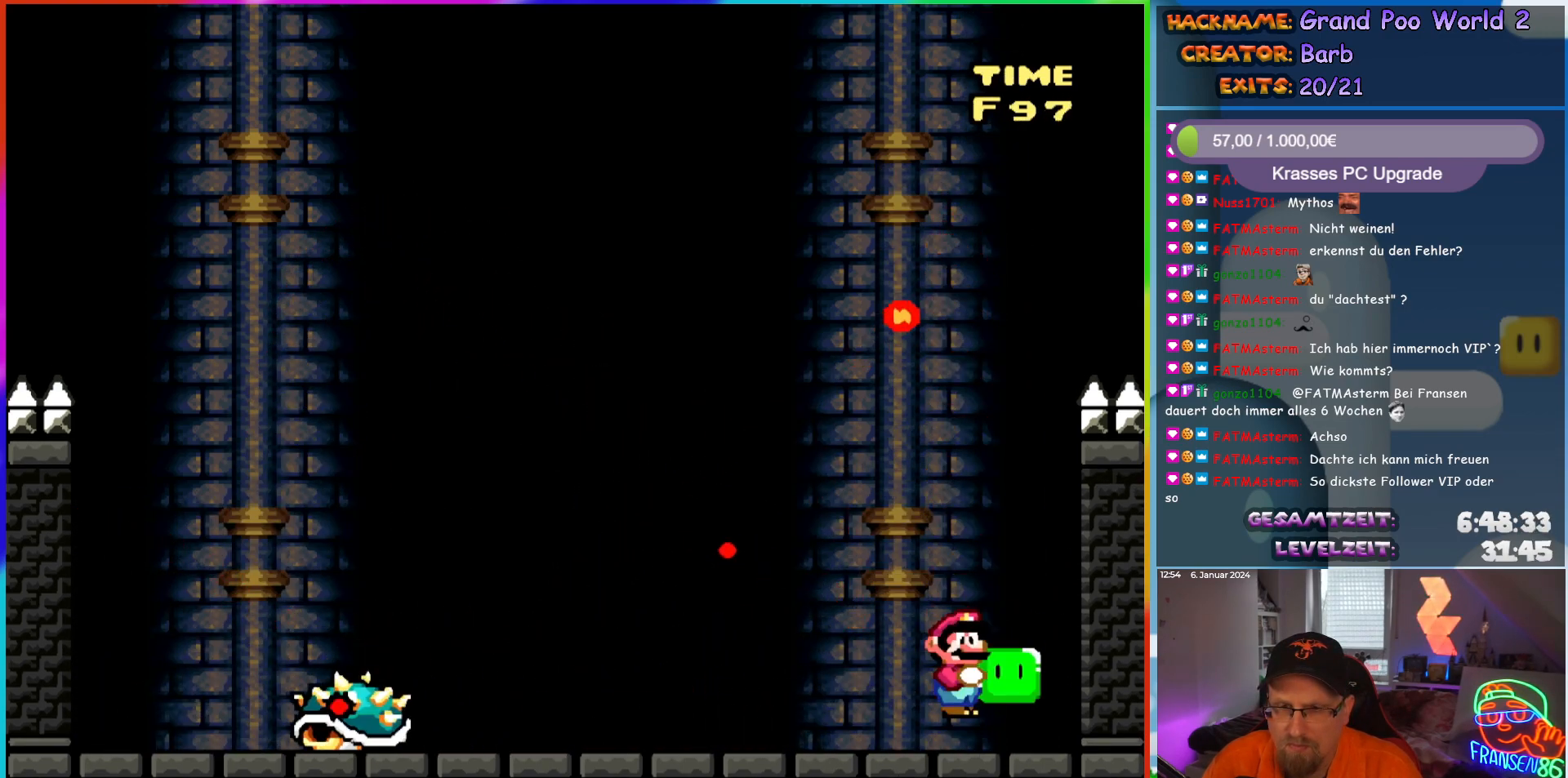
{"buttons": ["Y"], "events": [[50, "DPAD_LEFT", "down"], [267, "X", "up"], [383, "DPAD_LEFT", "up"], [417, "Y", "down"]]}
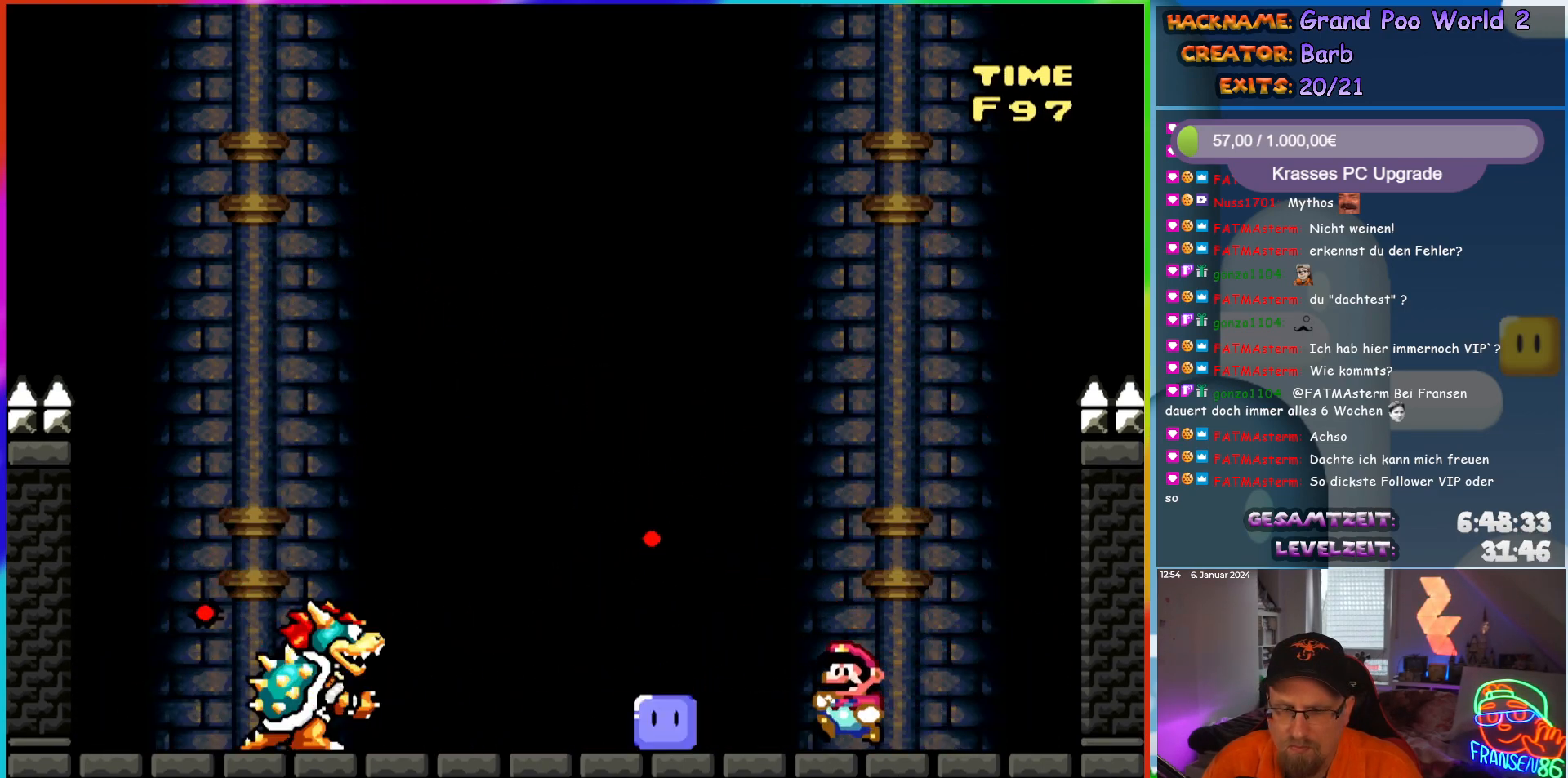
{"buttons": ["Y"], "events": []}
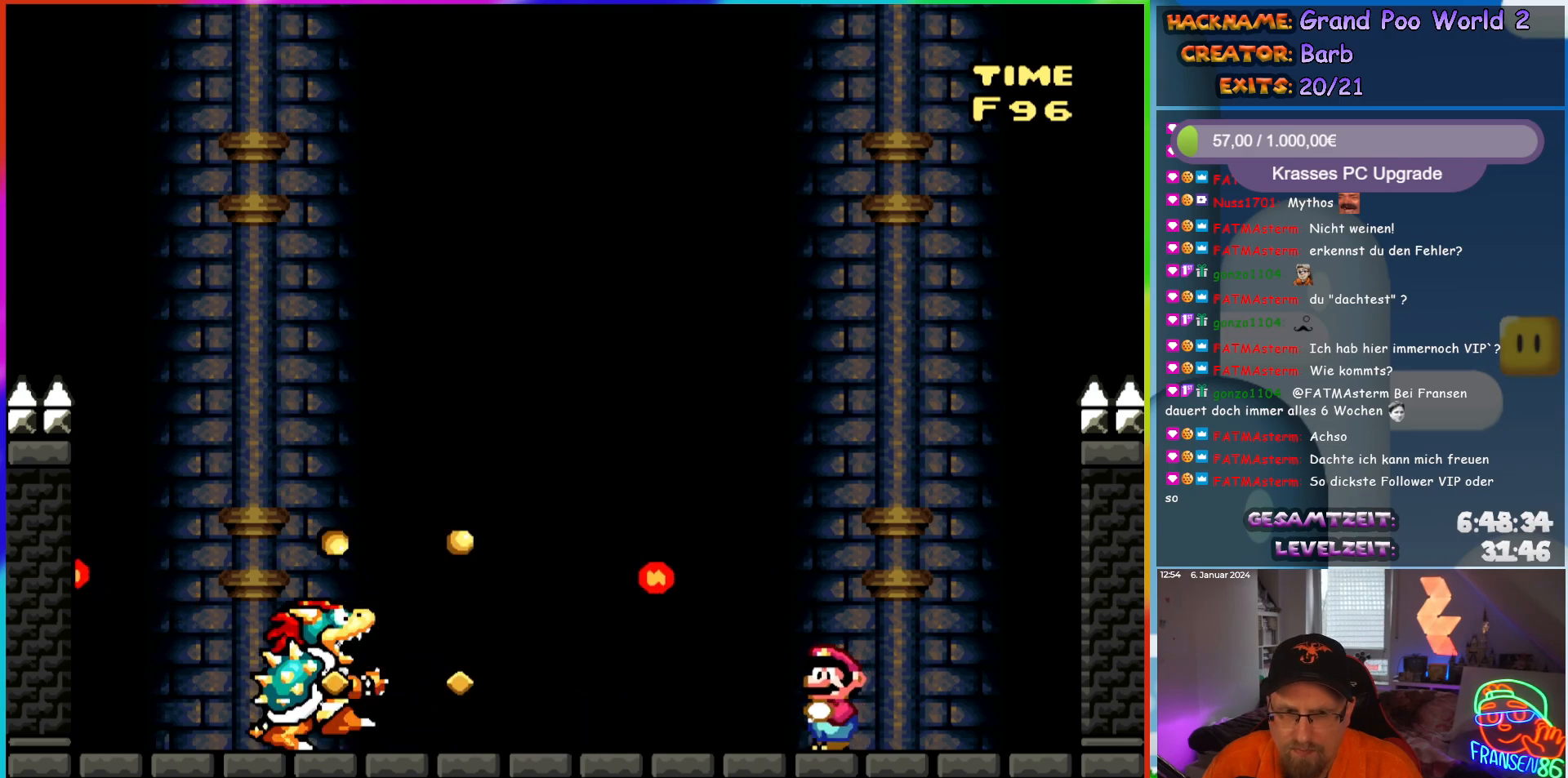
{"buttons": ["Y"], "events": [[50, "DPAD_LEFT", "down"], [133, "DPAD_LEFT", "up"]]}
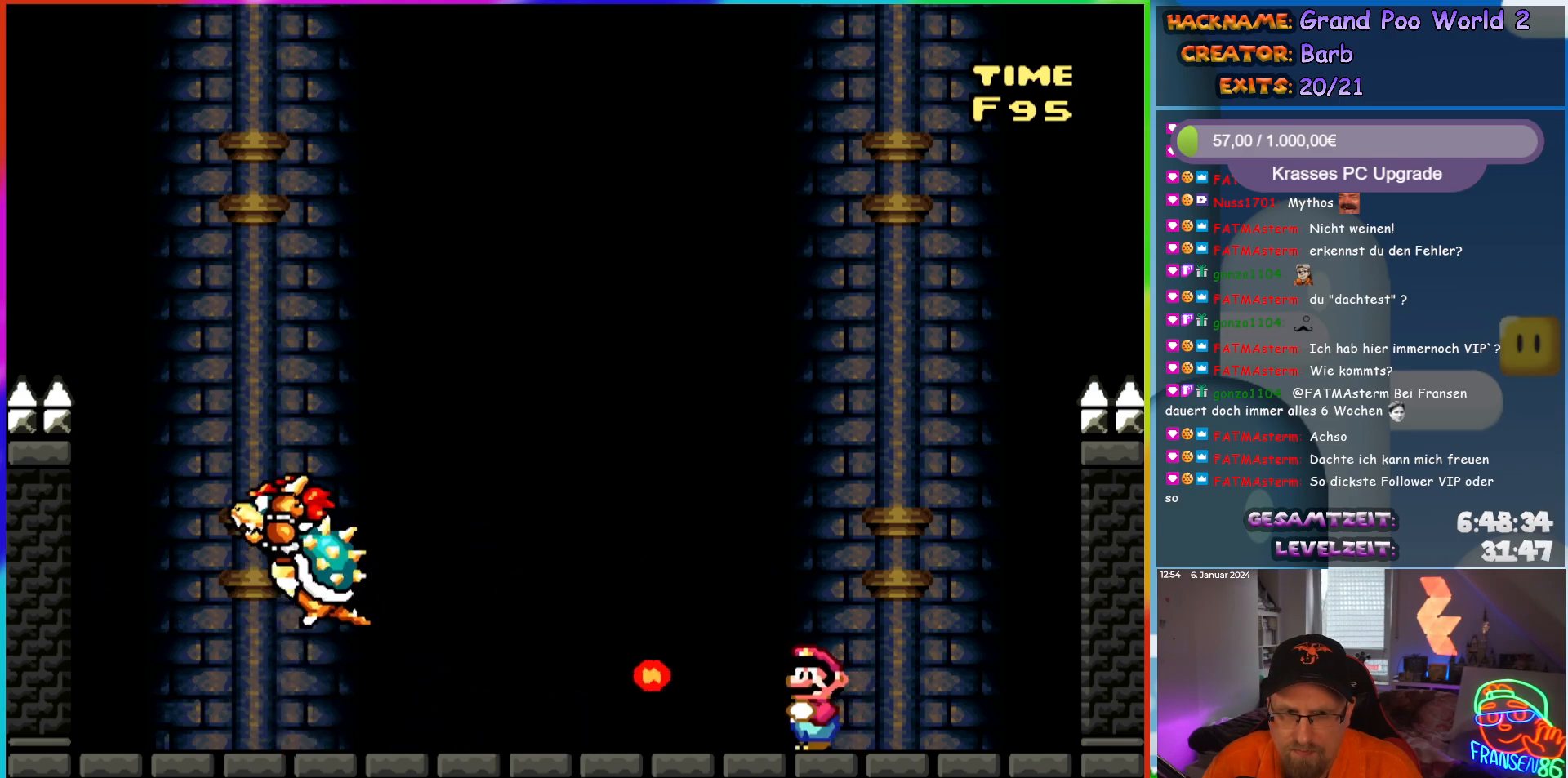
{"buttons": ["Y"], "events": []}
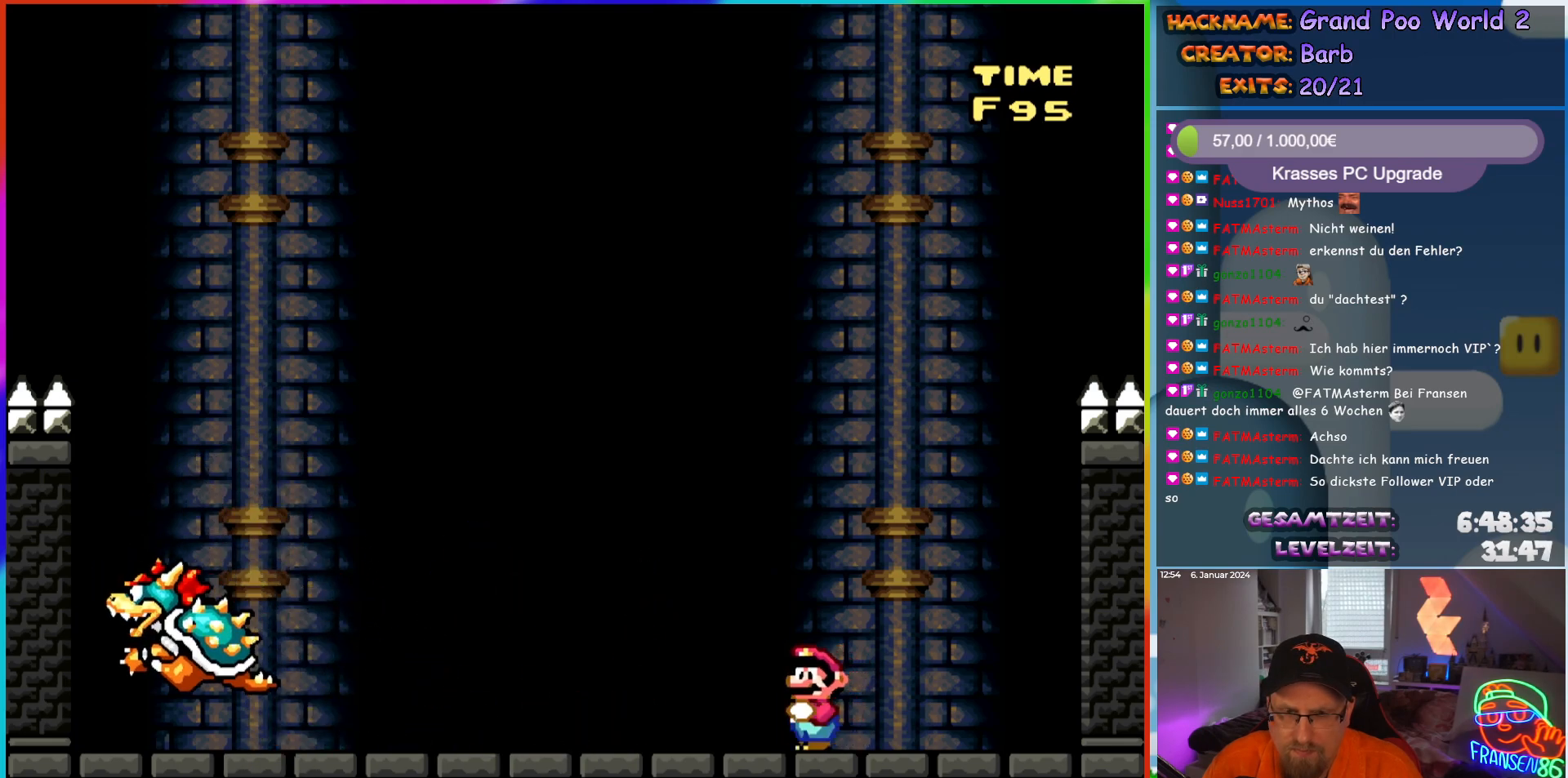
{"buttons": ["Y"], "events": [[133, "DPAD_LEFT", "down"], [233, "DPAD_LEFT", "up"]]}
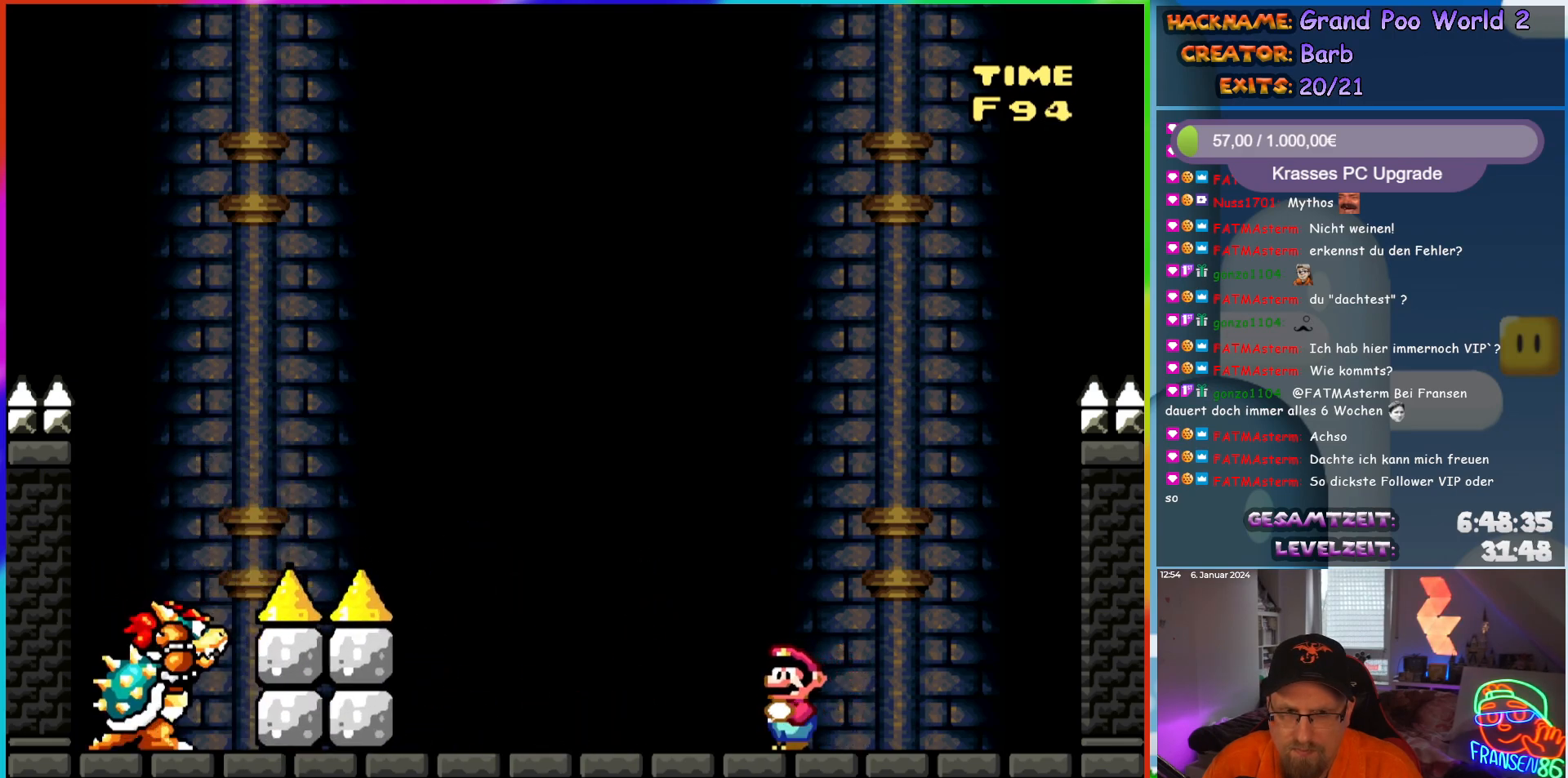
{"buttons": ["B", "Y", "DPAD_LEFT"], "events": [[183, "DPAD_RIGHT", "down"], [383, "B", "down"], [467, "DPAD_RIGHT", "up"], [500, "DPAD_LEFT", "down"]]}
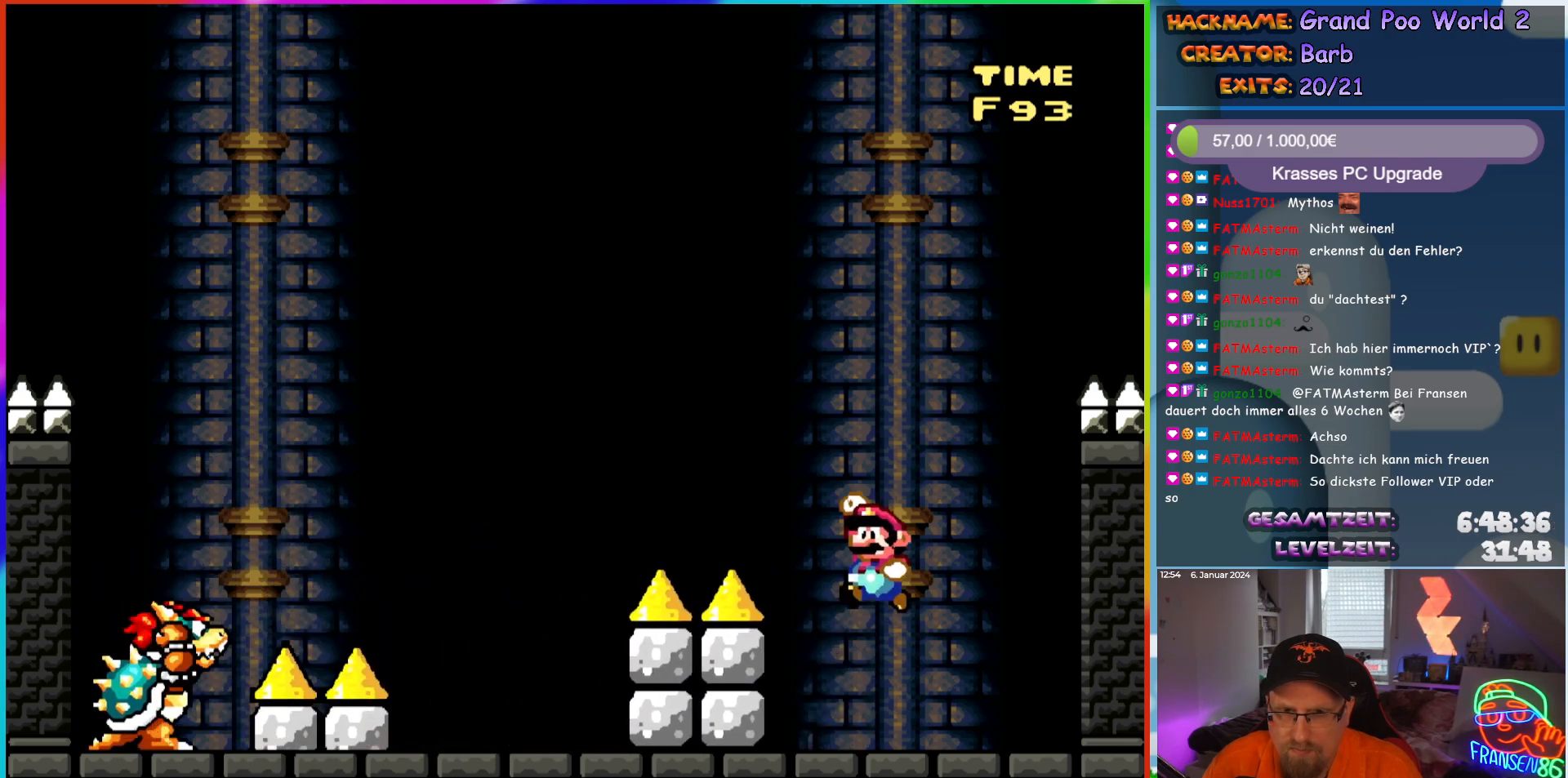
{"buttons": ["Y", "DPAD_RIGHT"], "events": [[250, "B", "up"], [367, "DPAD_LEFT", "up"], [400, "DPAD_RIGHT", "down"]]}
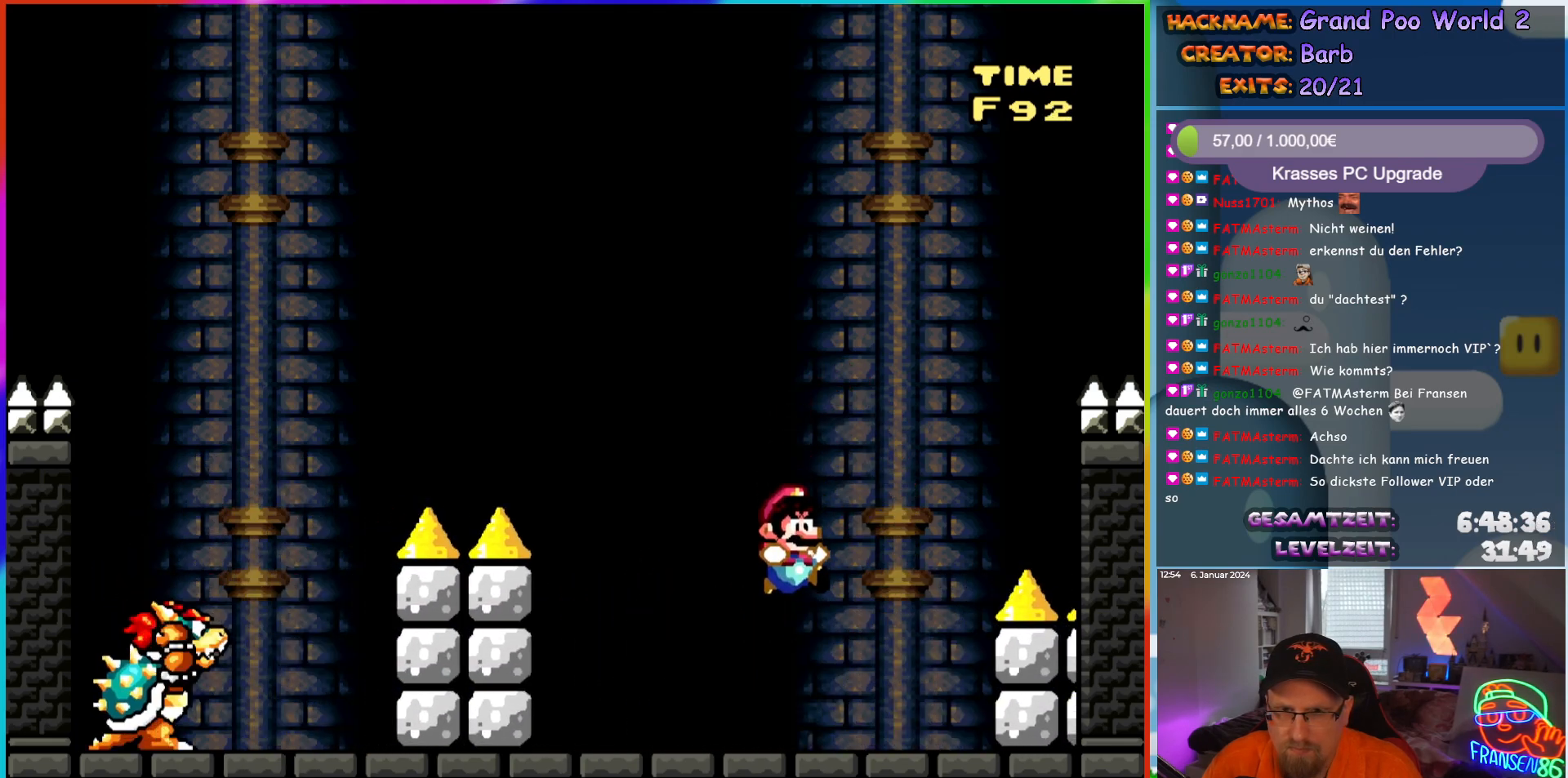
{"buttons": ["B", "Y", "DPAD_LEFT"], "events": [[200, "B", "down"], [333, "DPAD_LEFT", "down"], [333, "DPAD_RIGHT", "up"]]}
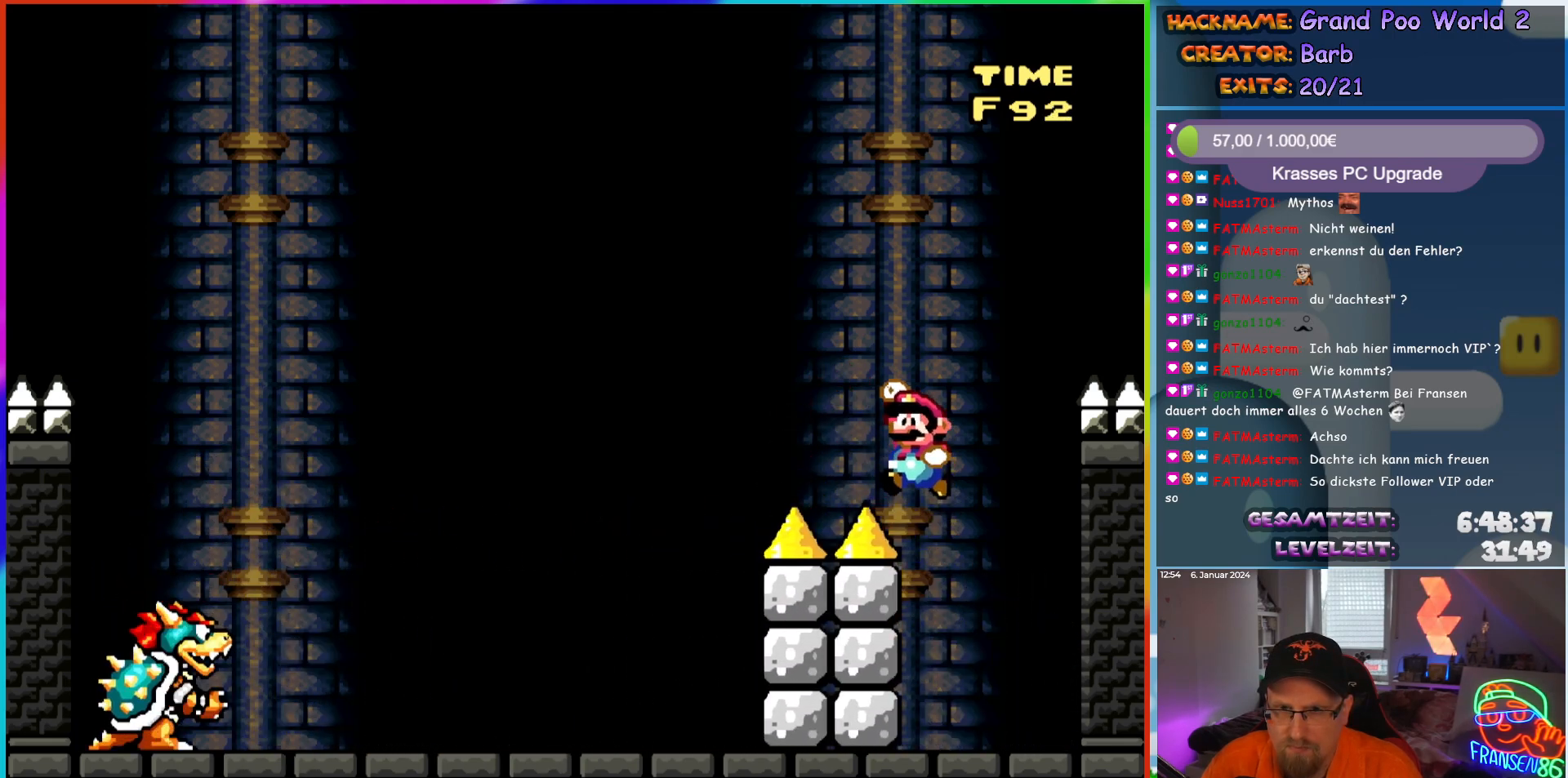
{"buttons": ["Y"], "events": [[267, "B", "up"], [267, "DPAD_LEFT", "up"], [317, "DPAD_RIGHT", "down"], [400, "DPAD_RIGHT", "up"]]}
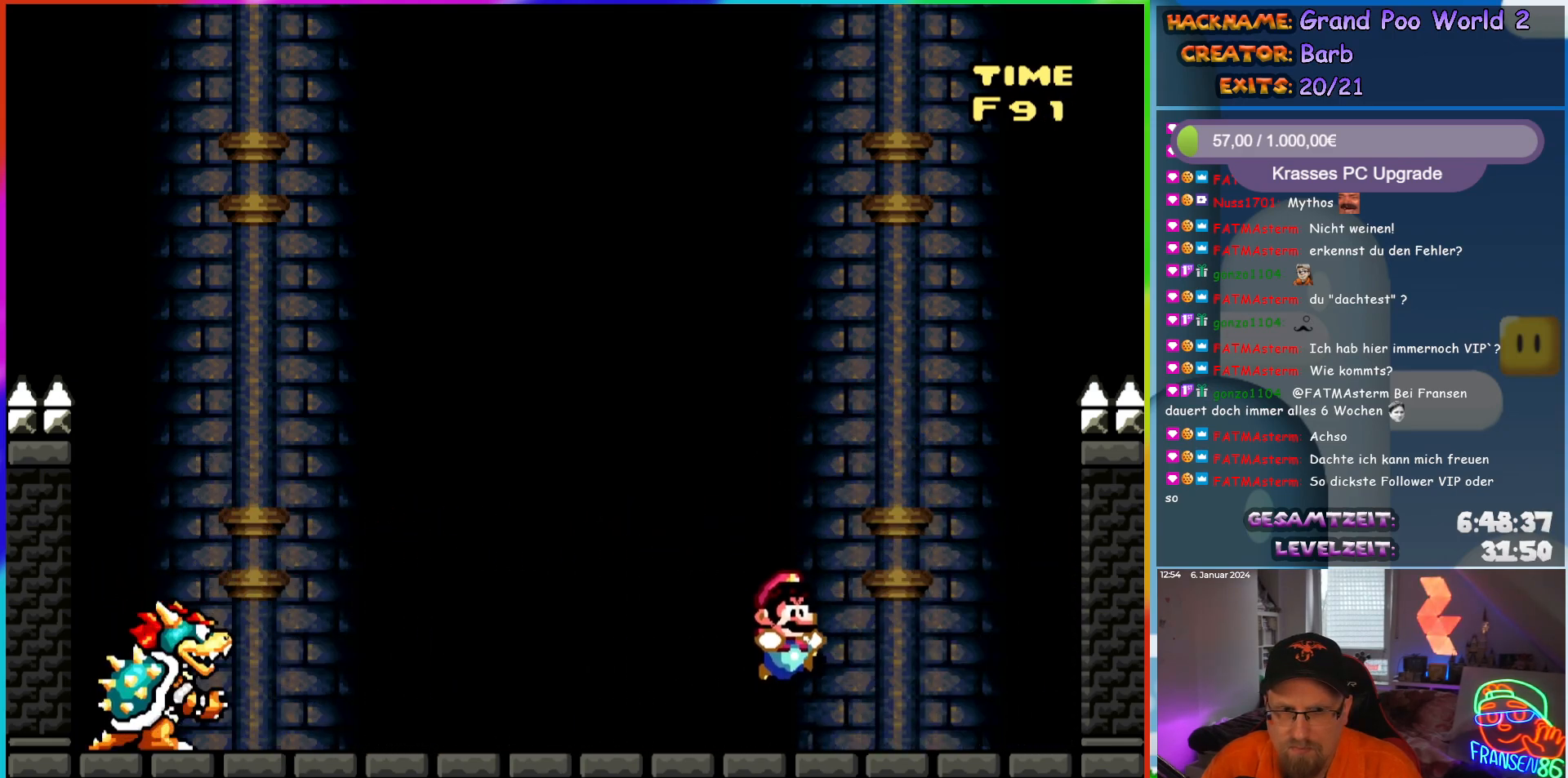
{"buttons": ["Y"], "events": []}
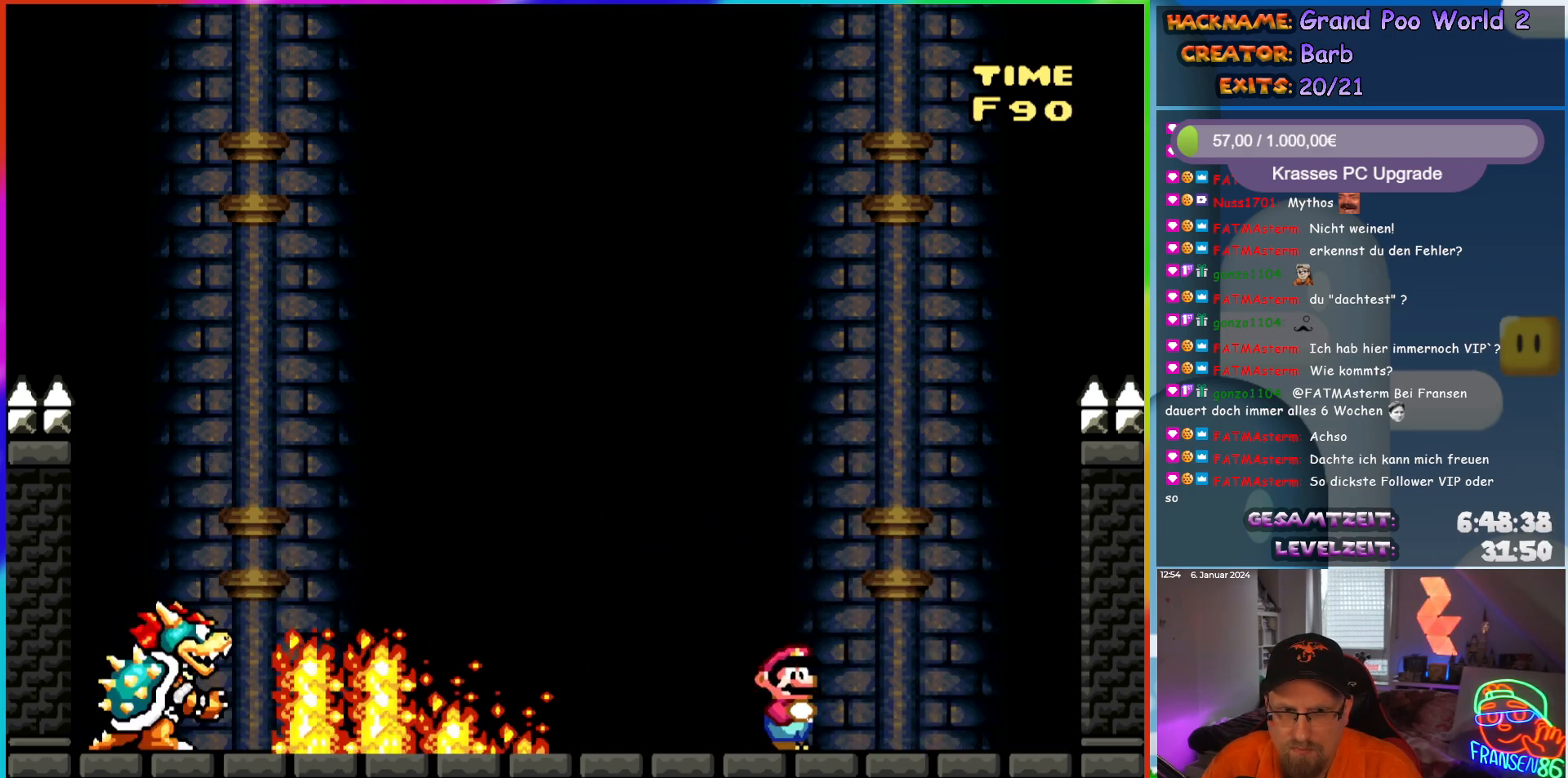
{"buttons": ["B", "Y", "DPAD_LEFT"], "events": [[117, "B", "down"], [317, "DPAD_LEFT", "down"]]}
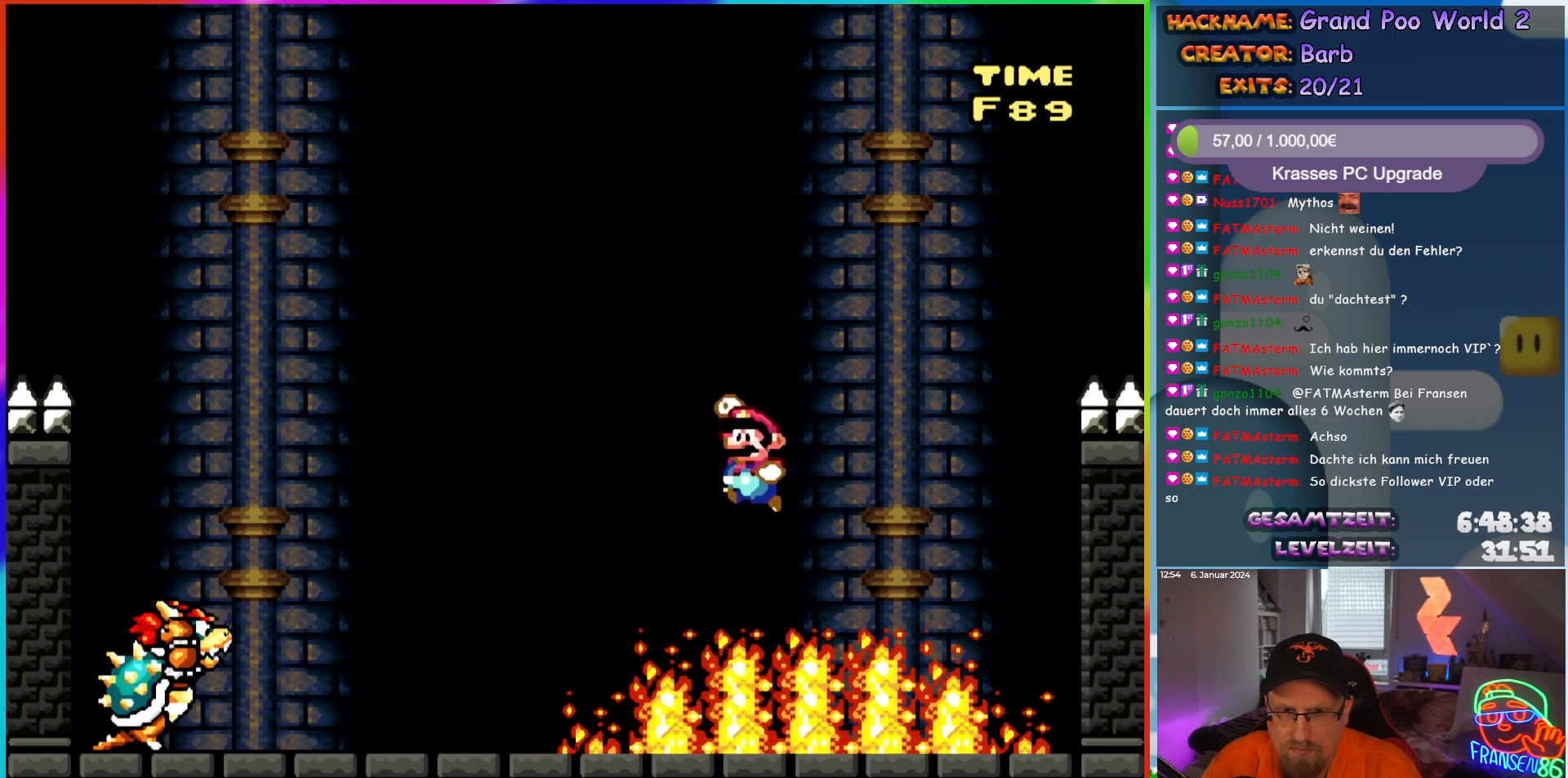
{"buttons": ["B", "Y", "DPAD_LEFT"], "events": [[50, "DPAD_LEFT", "up"], [83, "B", "up"], [83, "DPAD_RIGHT", "down"], [433, "B", "down"], [433, "DPAD_RIGHT", "up"], [450, "DPAD_LEFT", "down"]]}